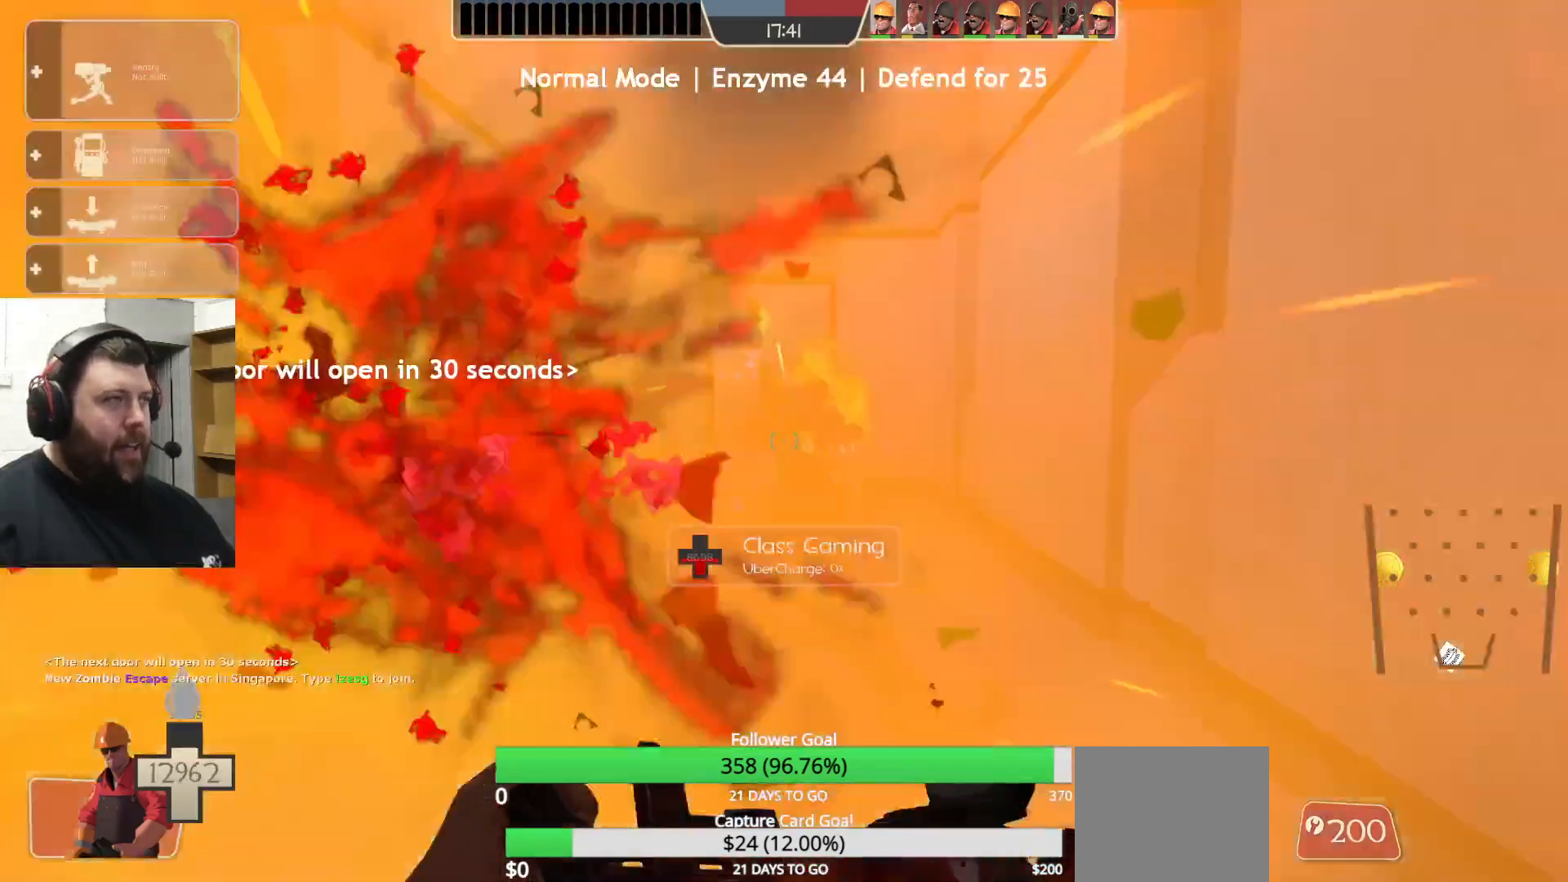
Gameplay with a controller (PlayStation layout); each line is a JSON object with the inputs held at the frame after it. "events" lists button and stick changes between this image and that frame as [ms after this image, input, new state], when the widget could be followed in between.
{"buttons": [], "left_stick": "up", "right_stick": "center", "events": []}
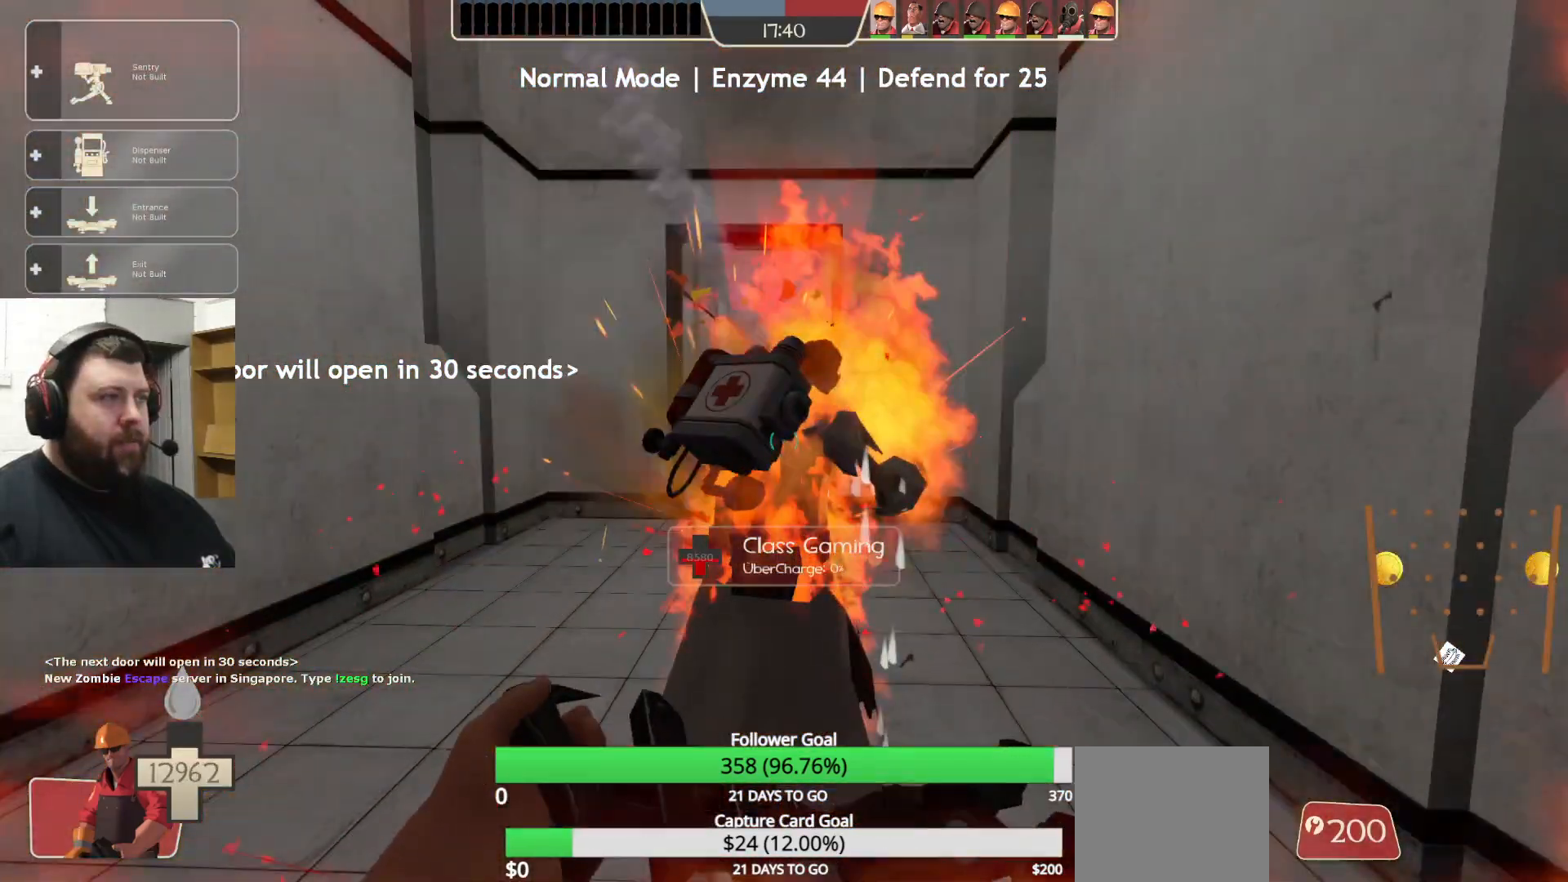
{"buttons": [], "left_stick": "up", "right_stick": "center", "events": []}
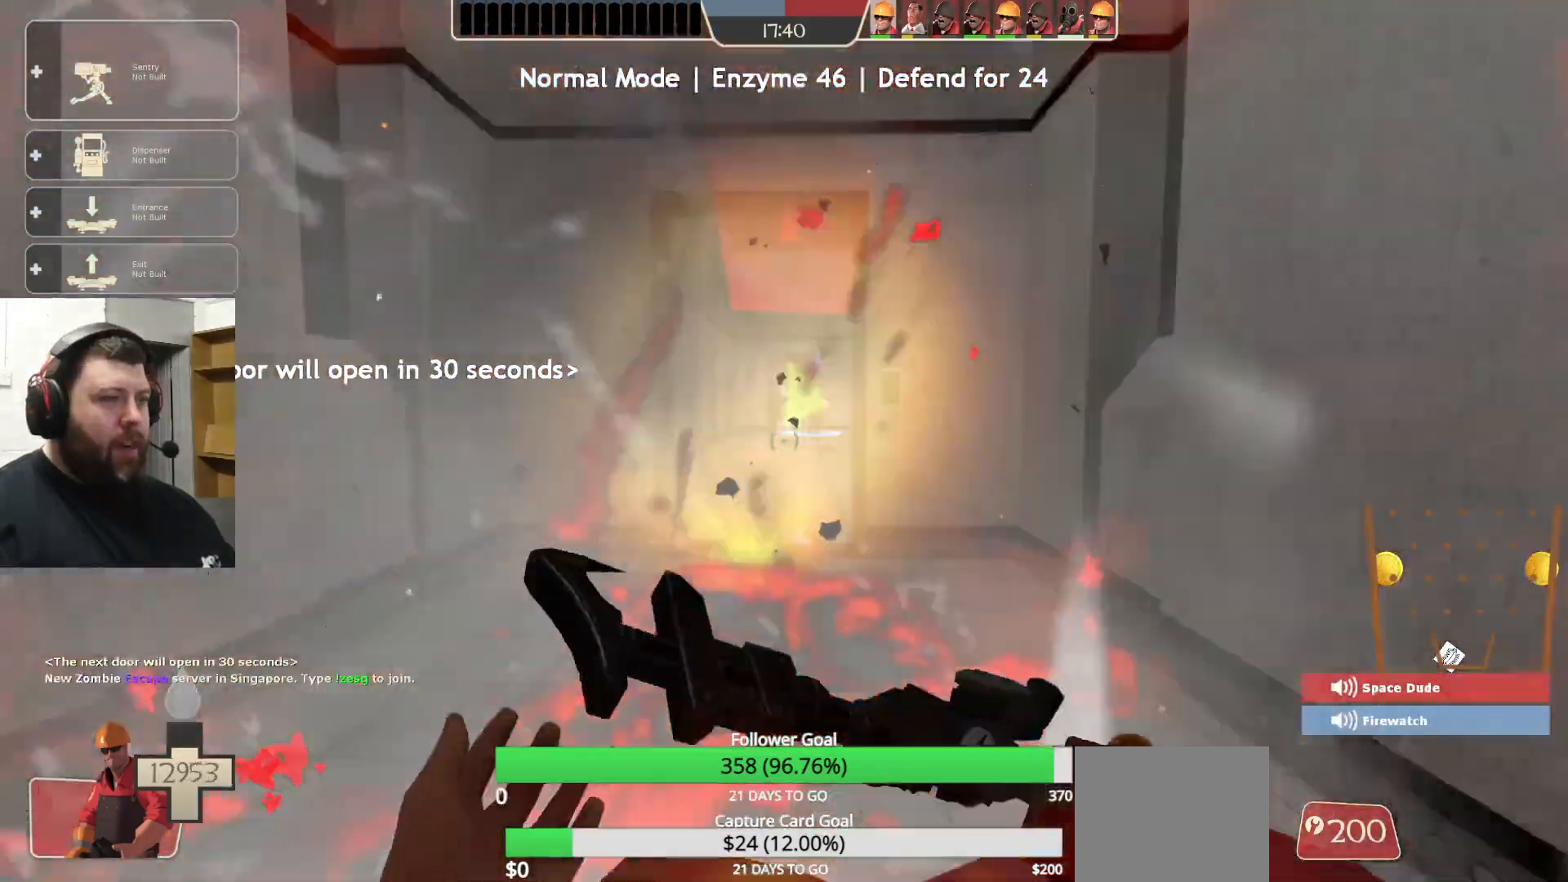
{"buttons": ["R2"], "left_stick": "up", "right_stick": "center", "events": [[333, "R2", "down"], [350, "R1", "down"], [433, "R1", "up"]]}
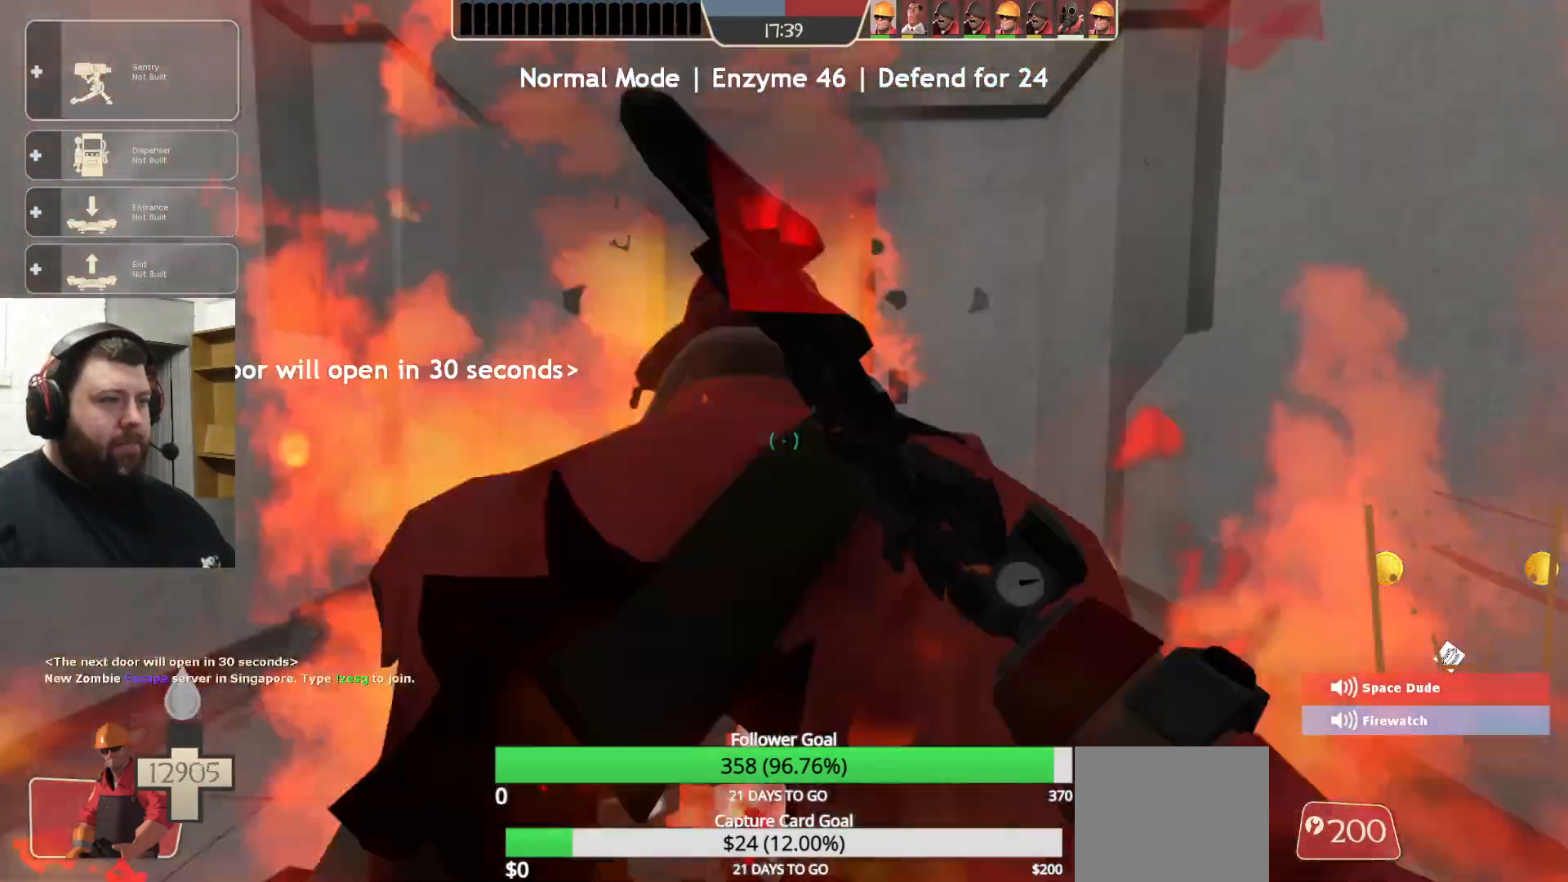
{"buttons": ["R2"], "left_stick": "up", "right_stick": "center", "events": [[167, "R1", "down"], [283, "R1", "up"]]}
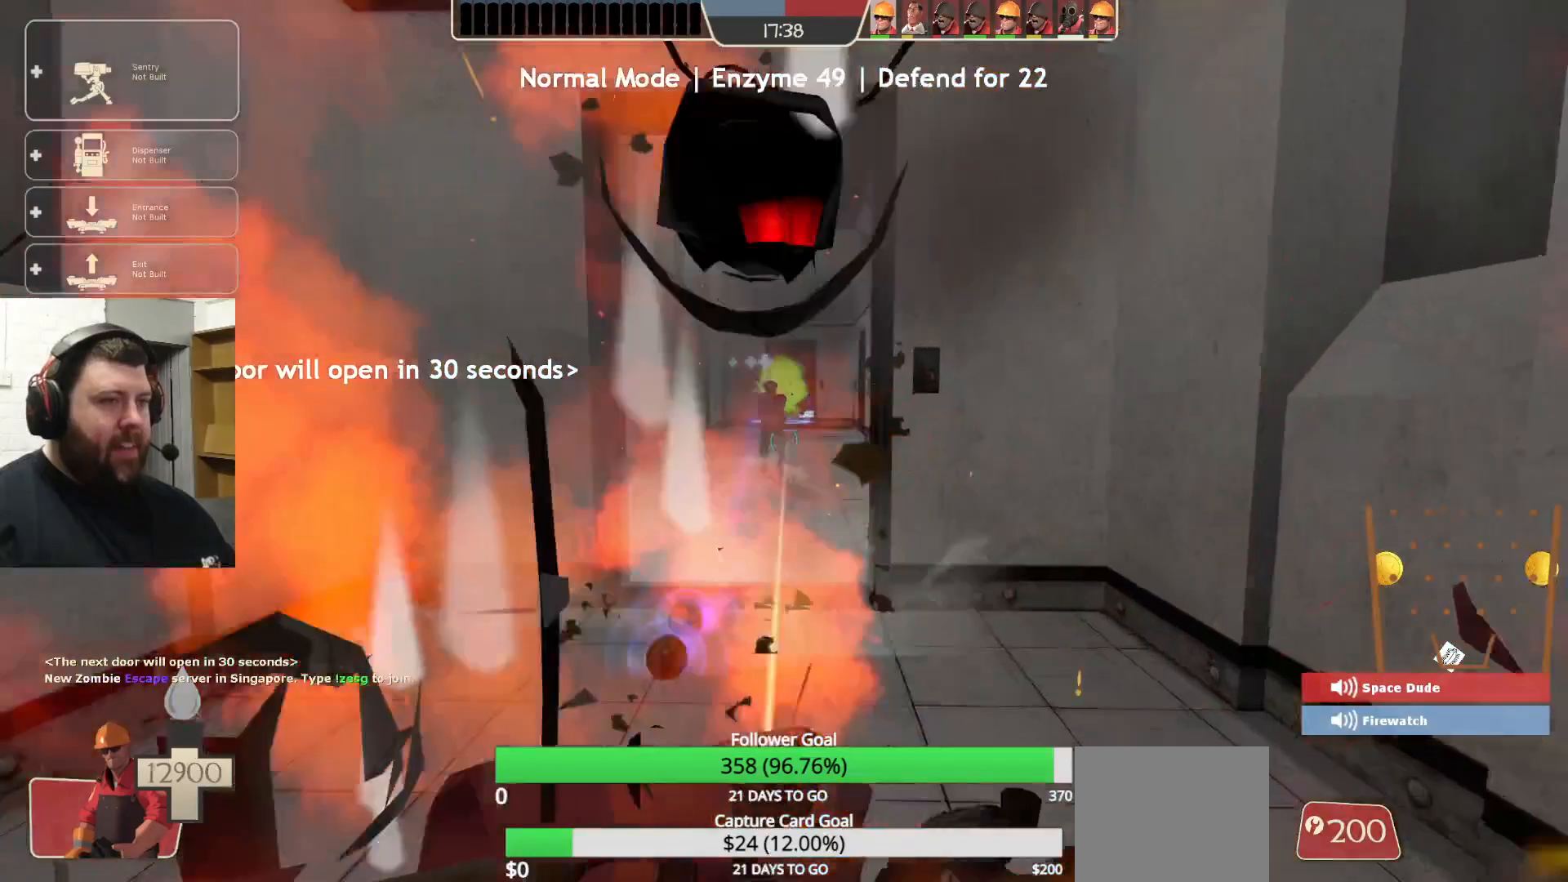
{"buttons": ["R2"], "left_stick": "up", "right_stick": "center", "events": [[300, "R1", "down"], [400, "R1", "up"]]}
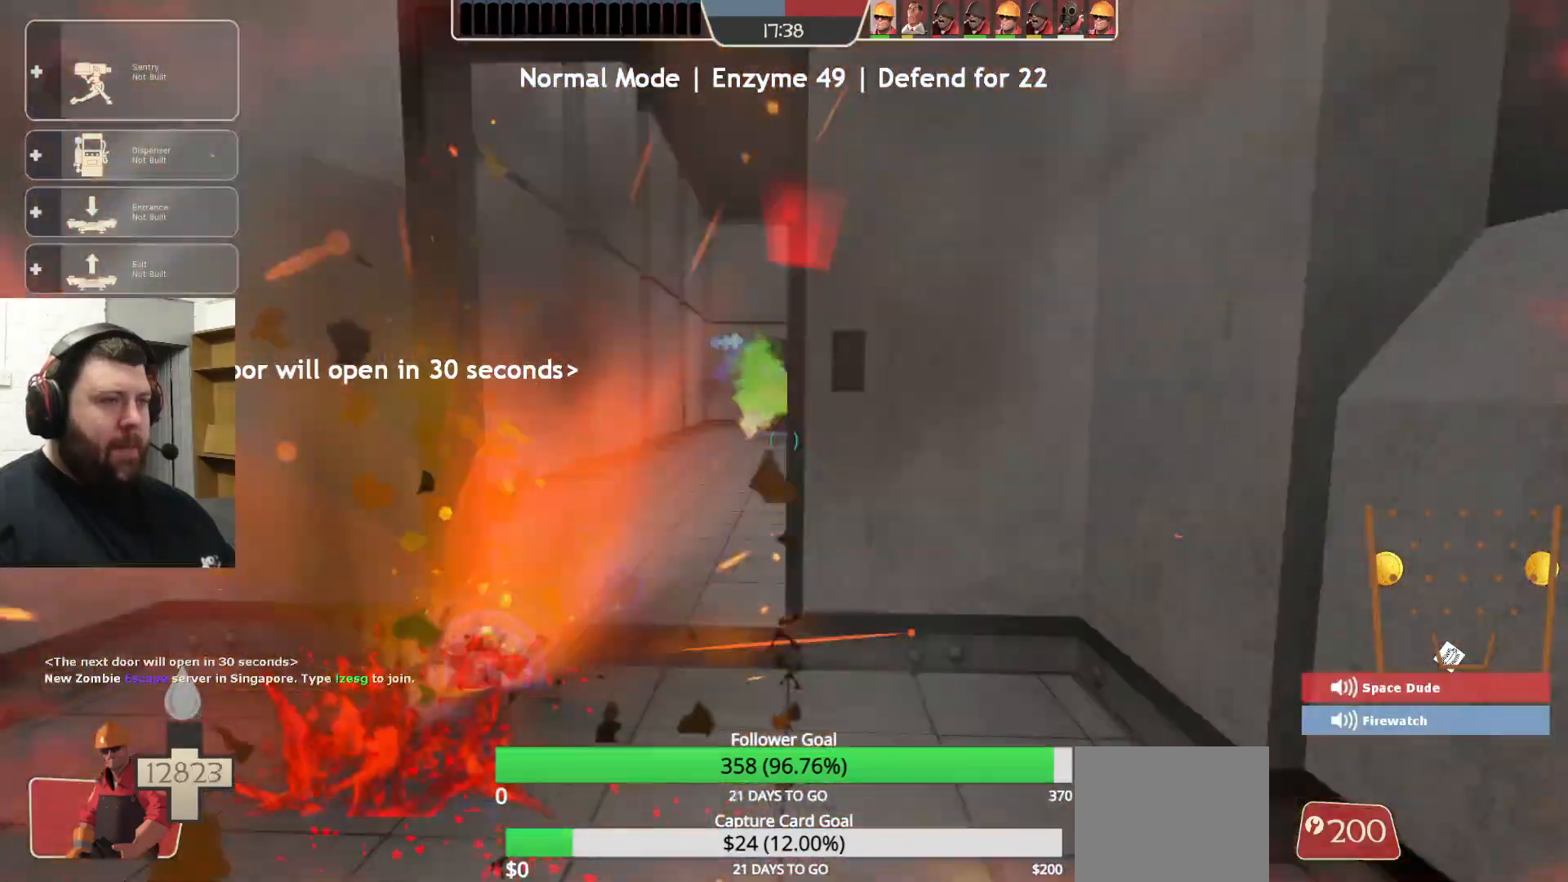
{"buttons": [], "left_stick": "up", "right_stick": "center", "events": [[100, "R2", "up"]]}
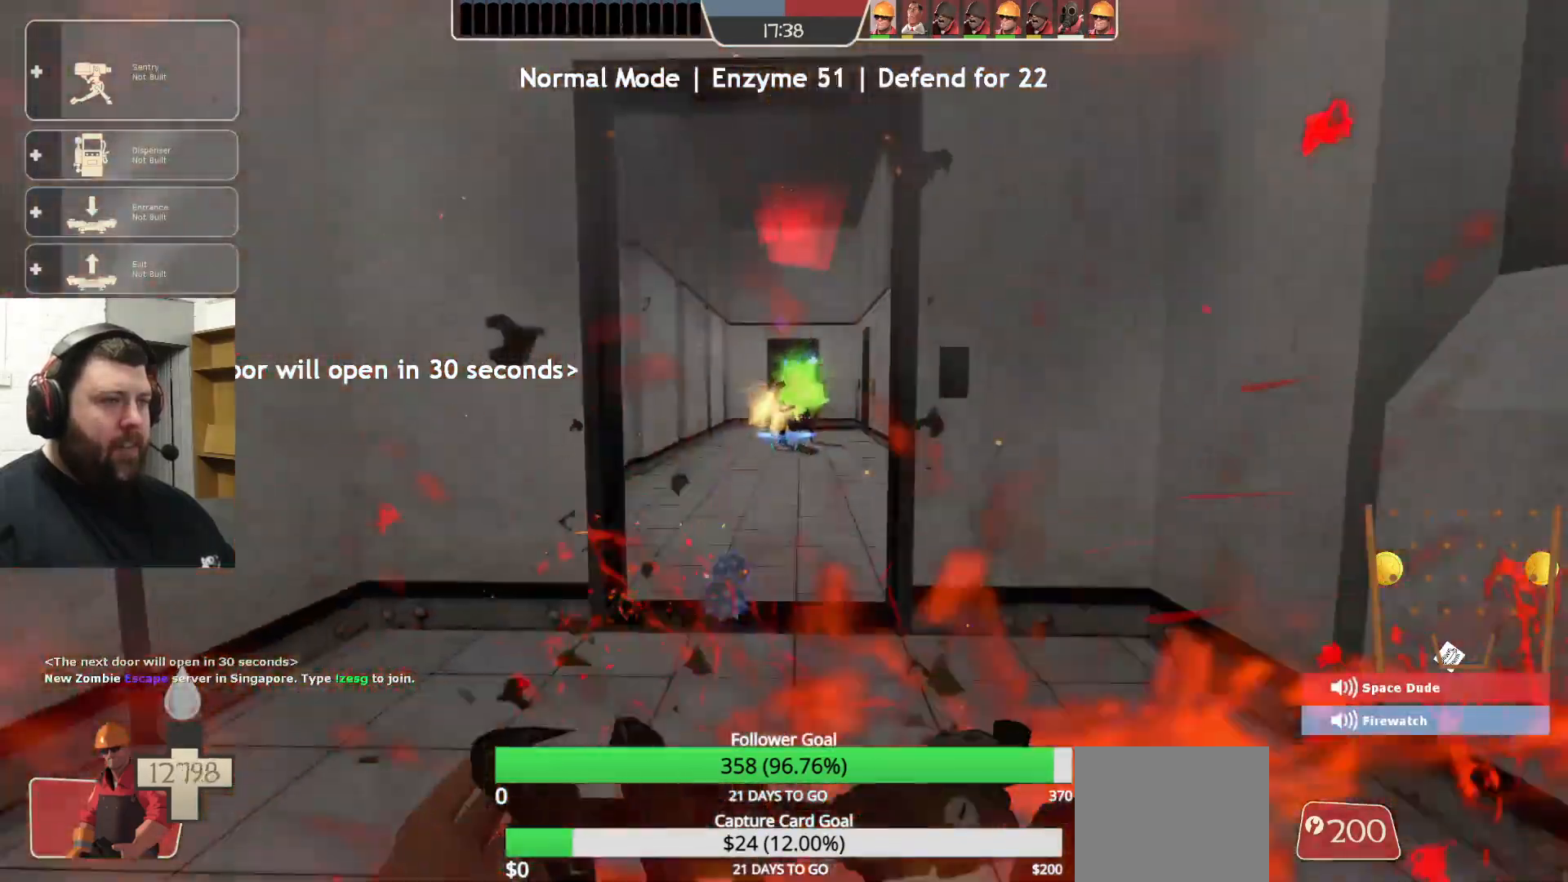
{"buttons": ["R2"], "left_stick": "up", "right_stick": "center", "events": [[83, "R2", "down"]]}
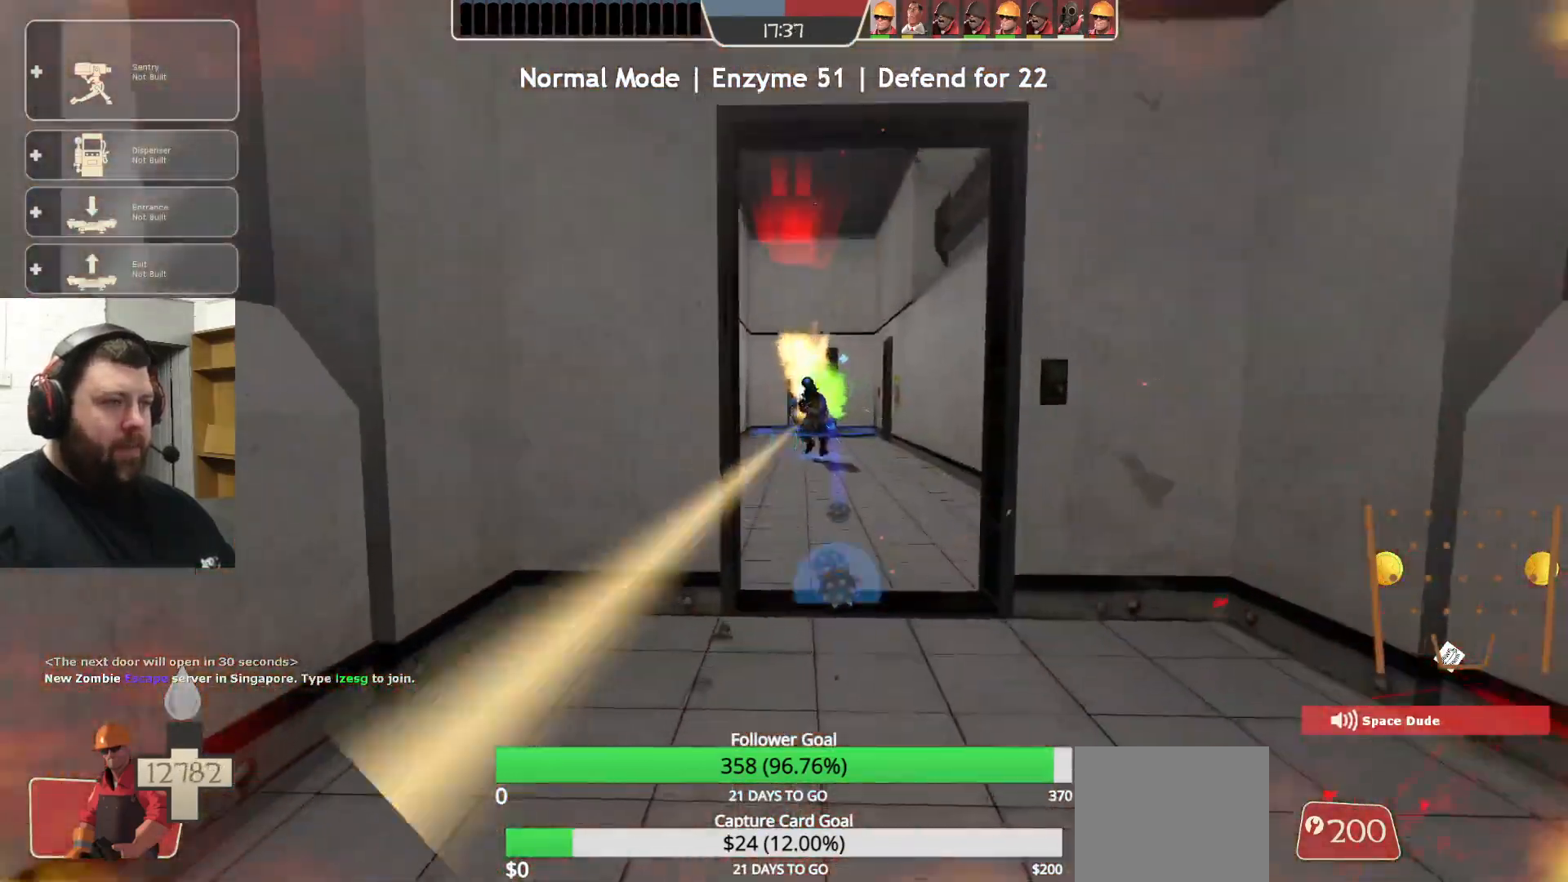
{"buttons": [], "left_stick": "up", "right_stick": "center", "events": [[267, "R1", "down"], [317, "R1", "up"], [467, "R2", "up"]]}
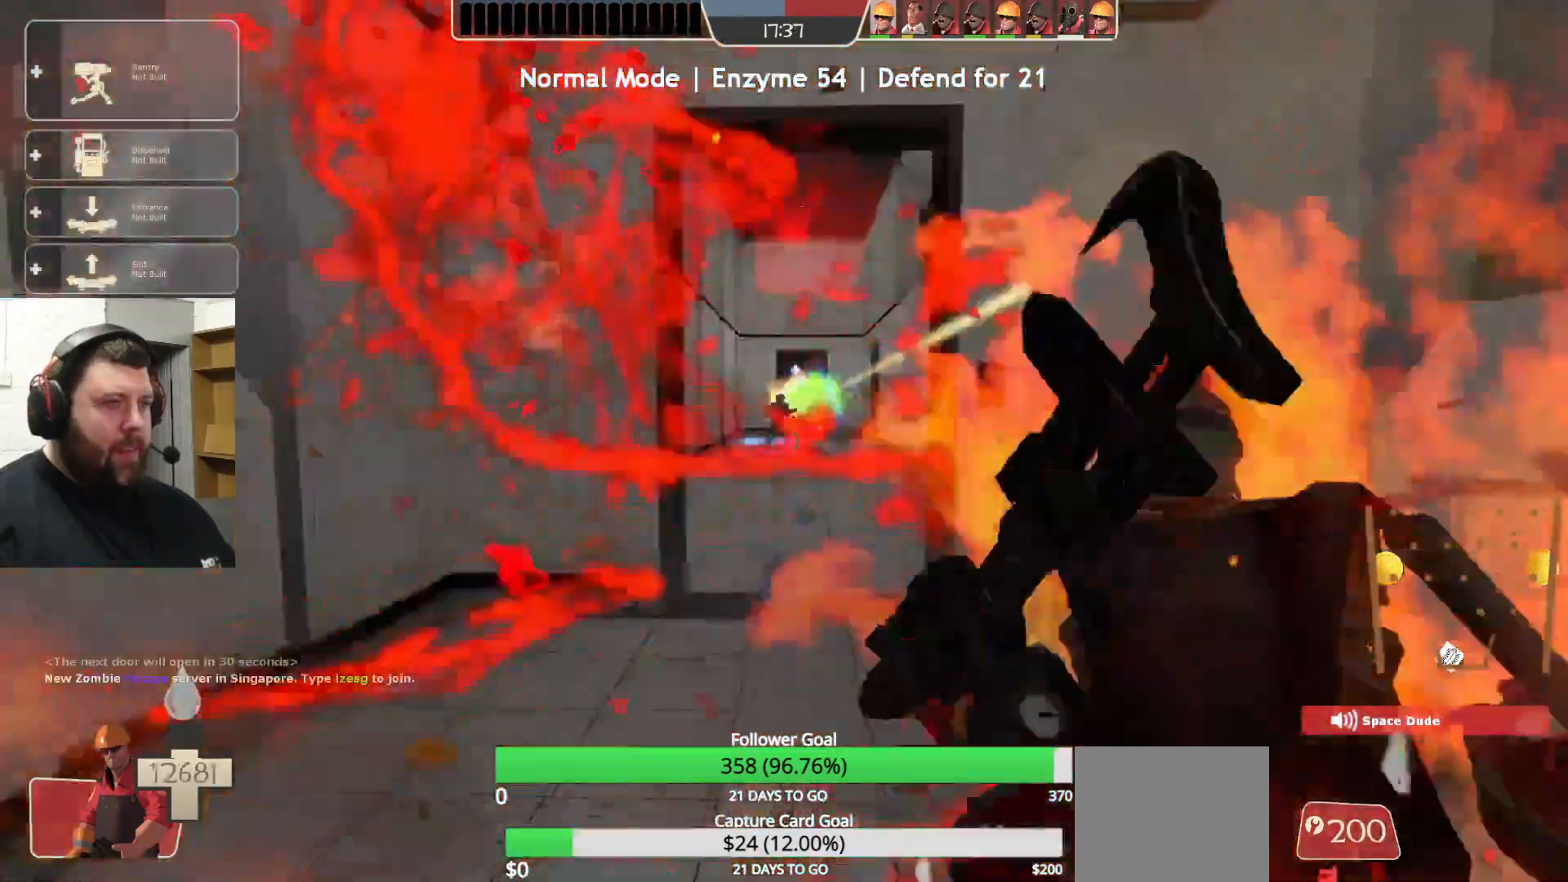
{"buttons": [], "left_stick": "up", "right_stick": "center", "events": [[133, "R1", "down"], [200, "R1", "up"], [283, "R1", "down"], [383, "R1", "up"]]}
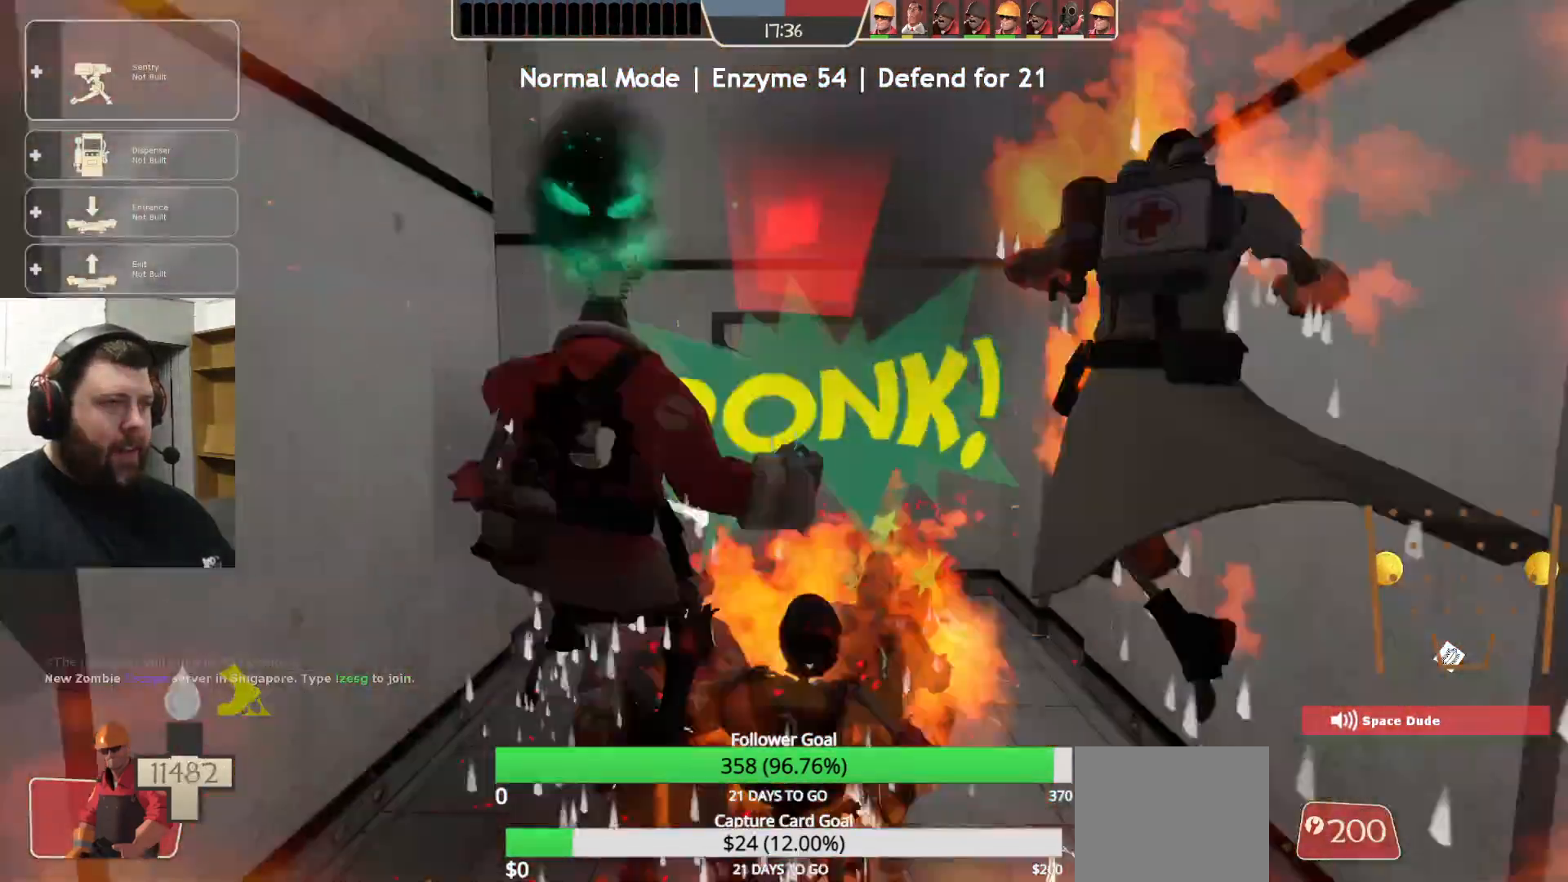
{"buttons": [], "left_stick": "up", "right_stick": "center", "events": []}
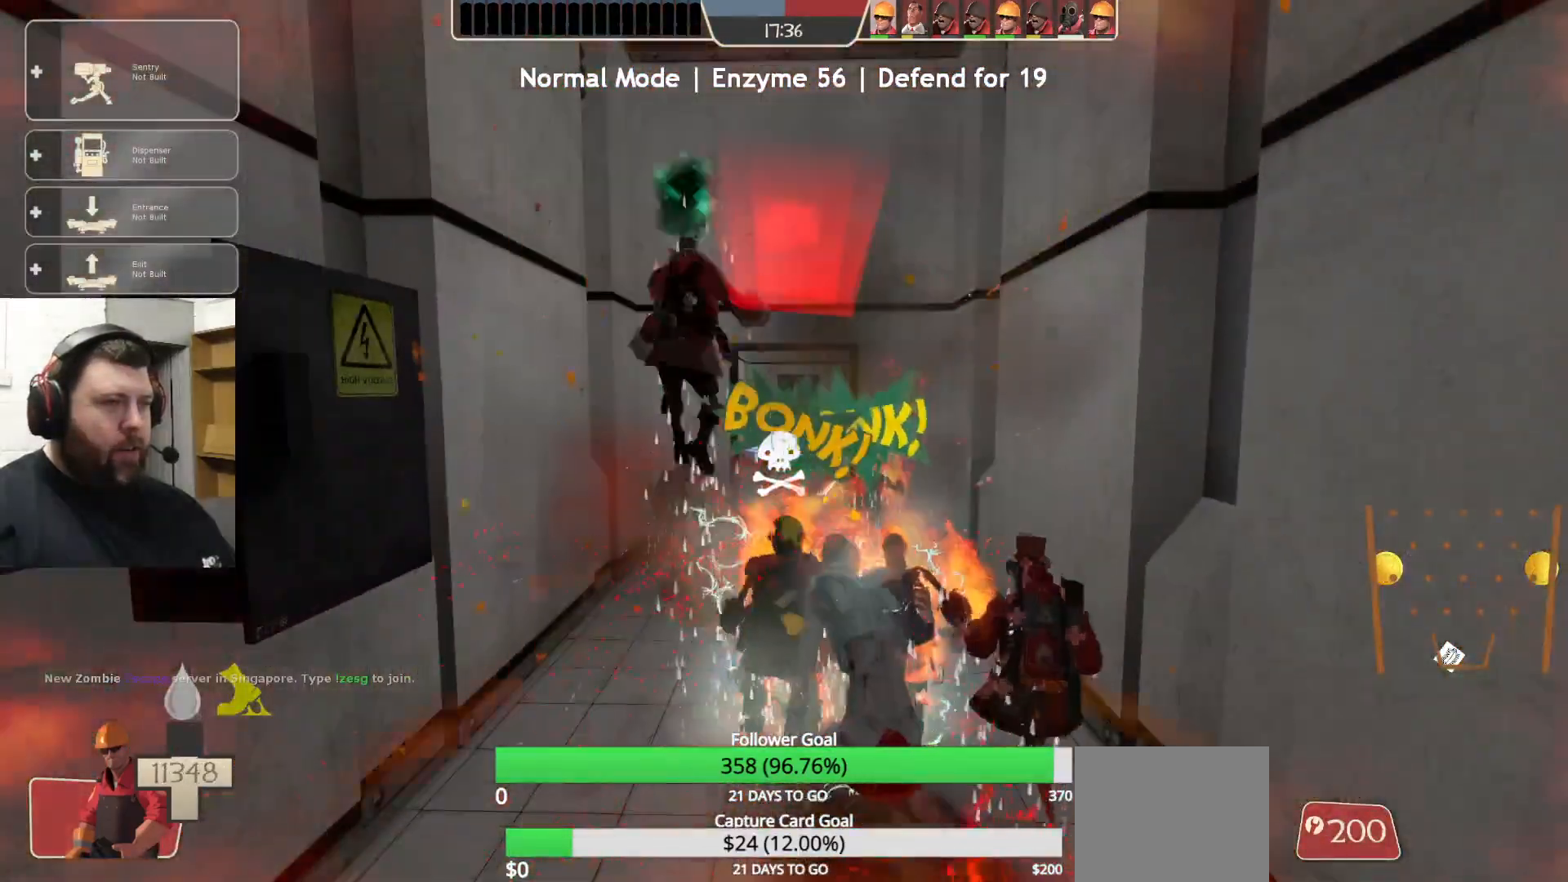
{"buttons": [], "left_stick": "center", "right_stick": "center", "events": [[317, "left_stick", "center"]]}
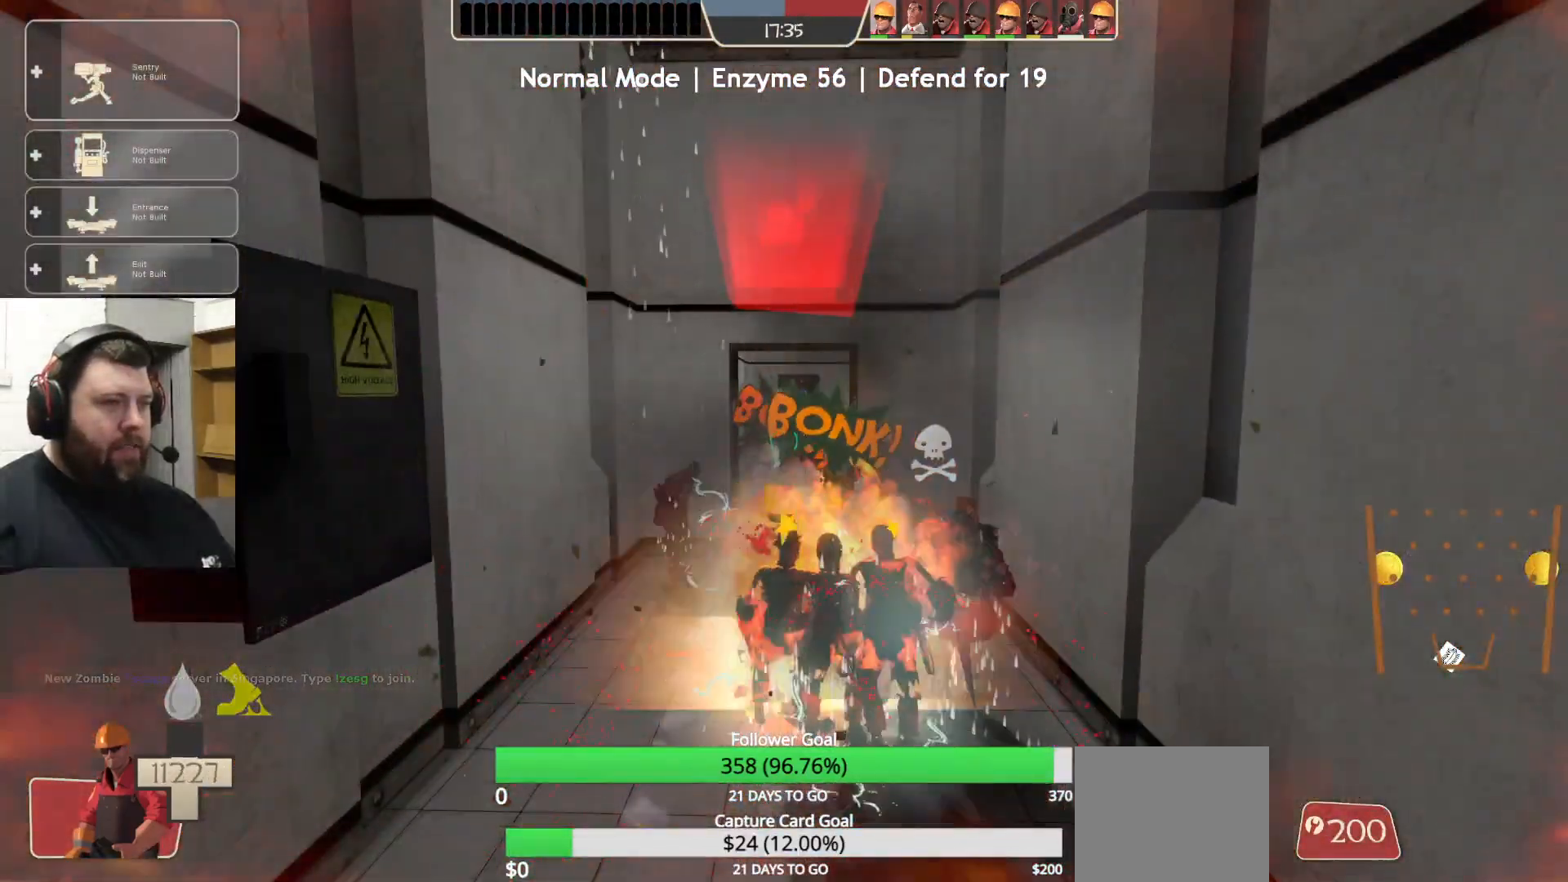
{"buttons": [], "left_stick": "up", "right_stick": "center", "events": [[250, "left_stick", "up"]]}
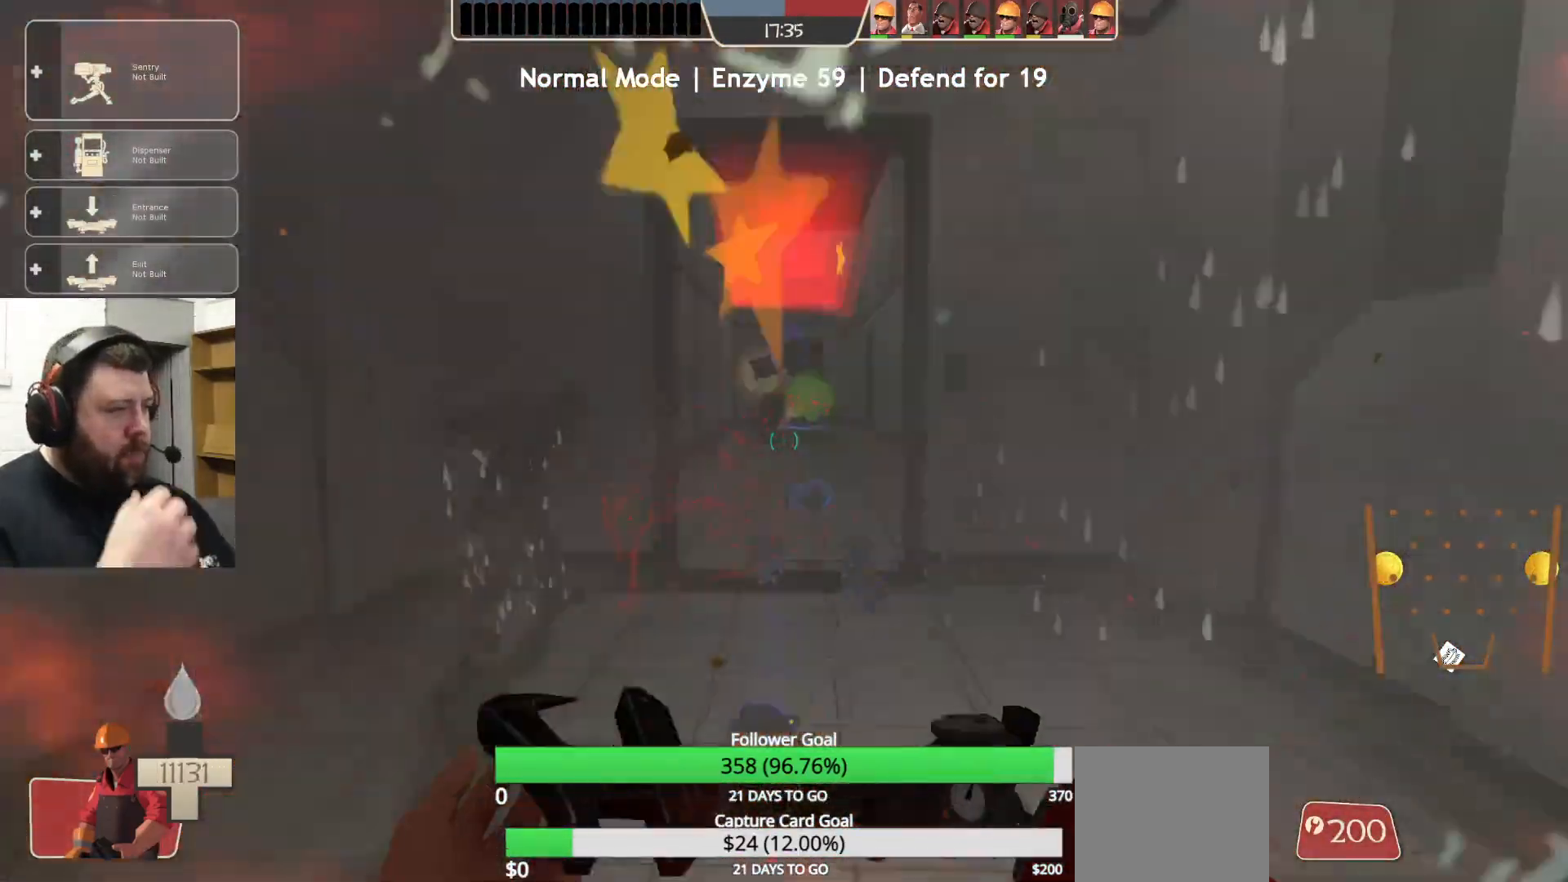
{"buttons": [], "left_stick": "up", "right_stick": "center", "events": []}
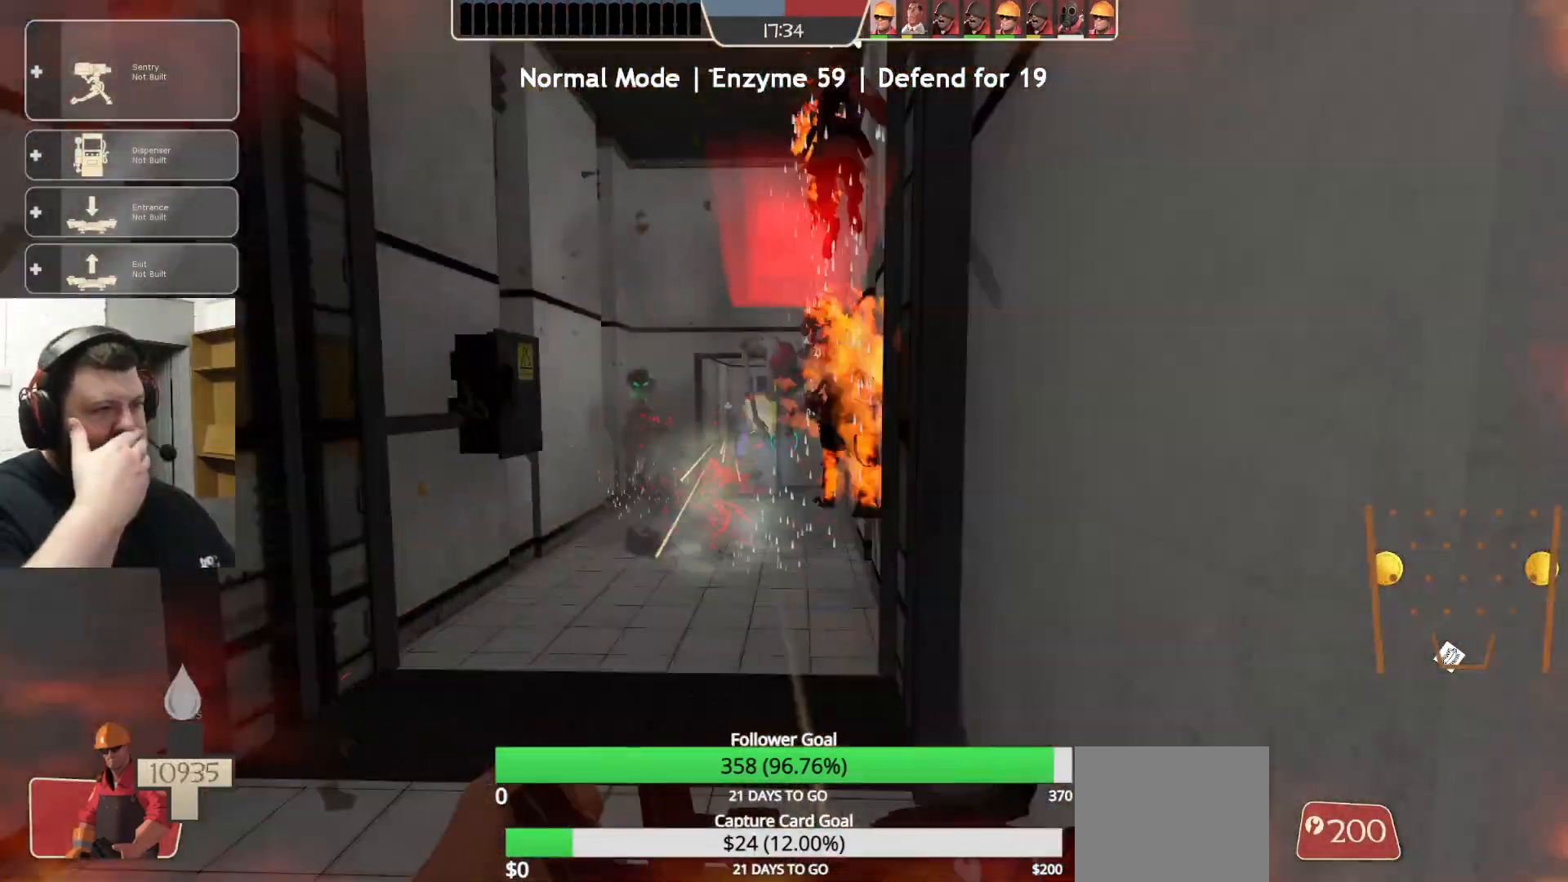
{"buttons": [], "left_stick": "up", "right_stick": "center", "events": []}
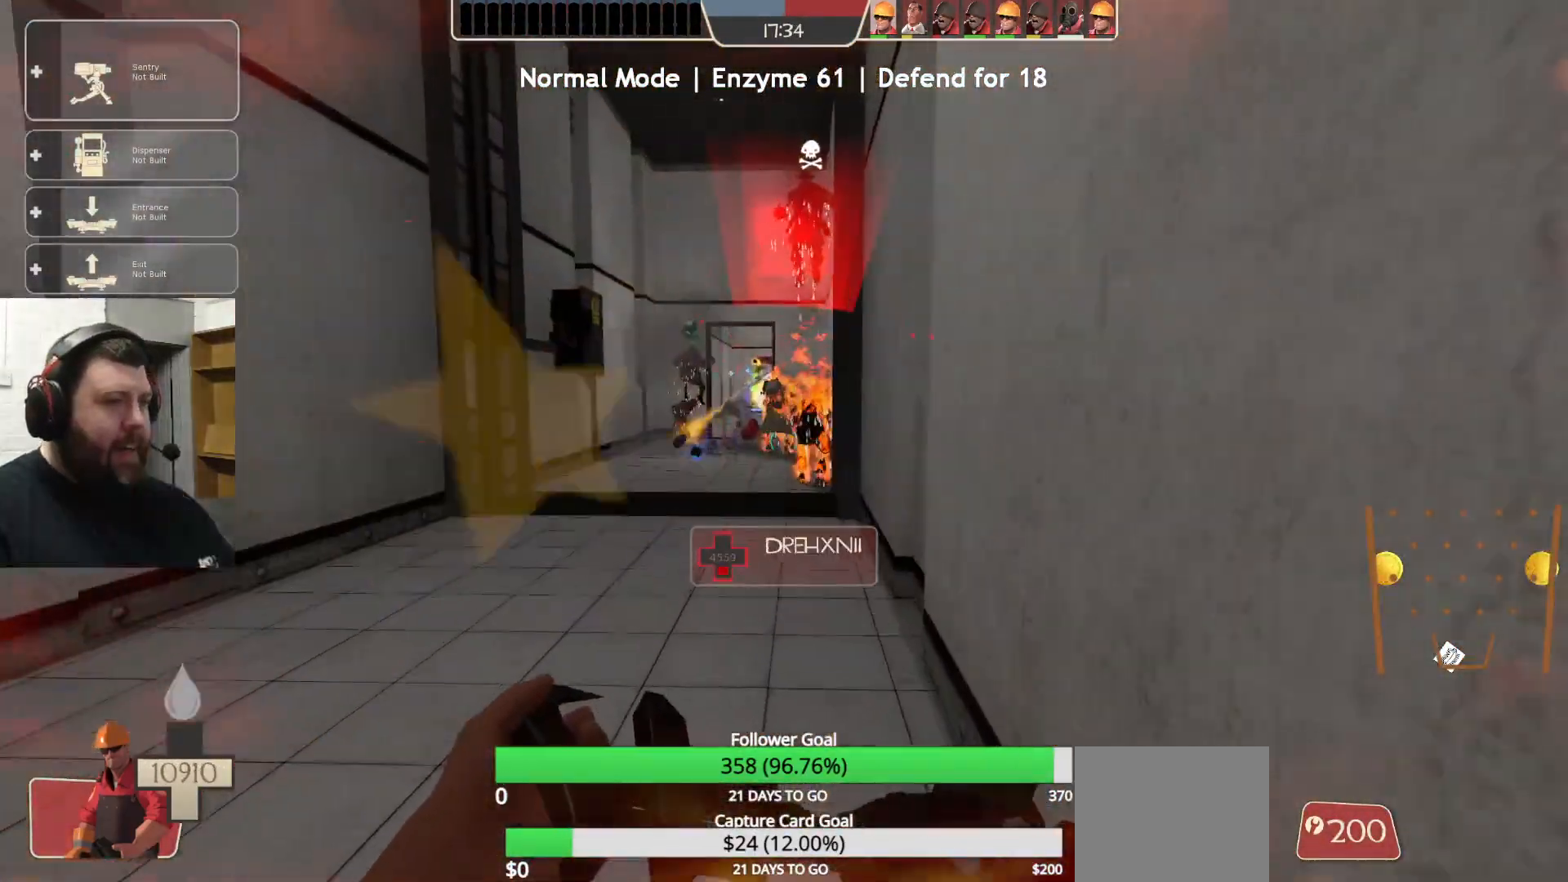
{"buttons": [], "left_stick": "up", "right_stick": "center", "events": []}
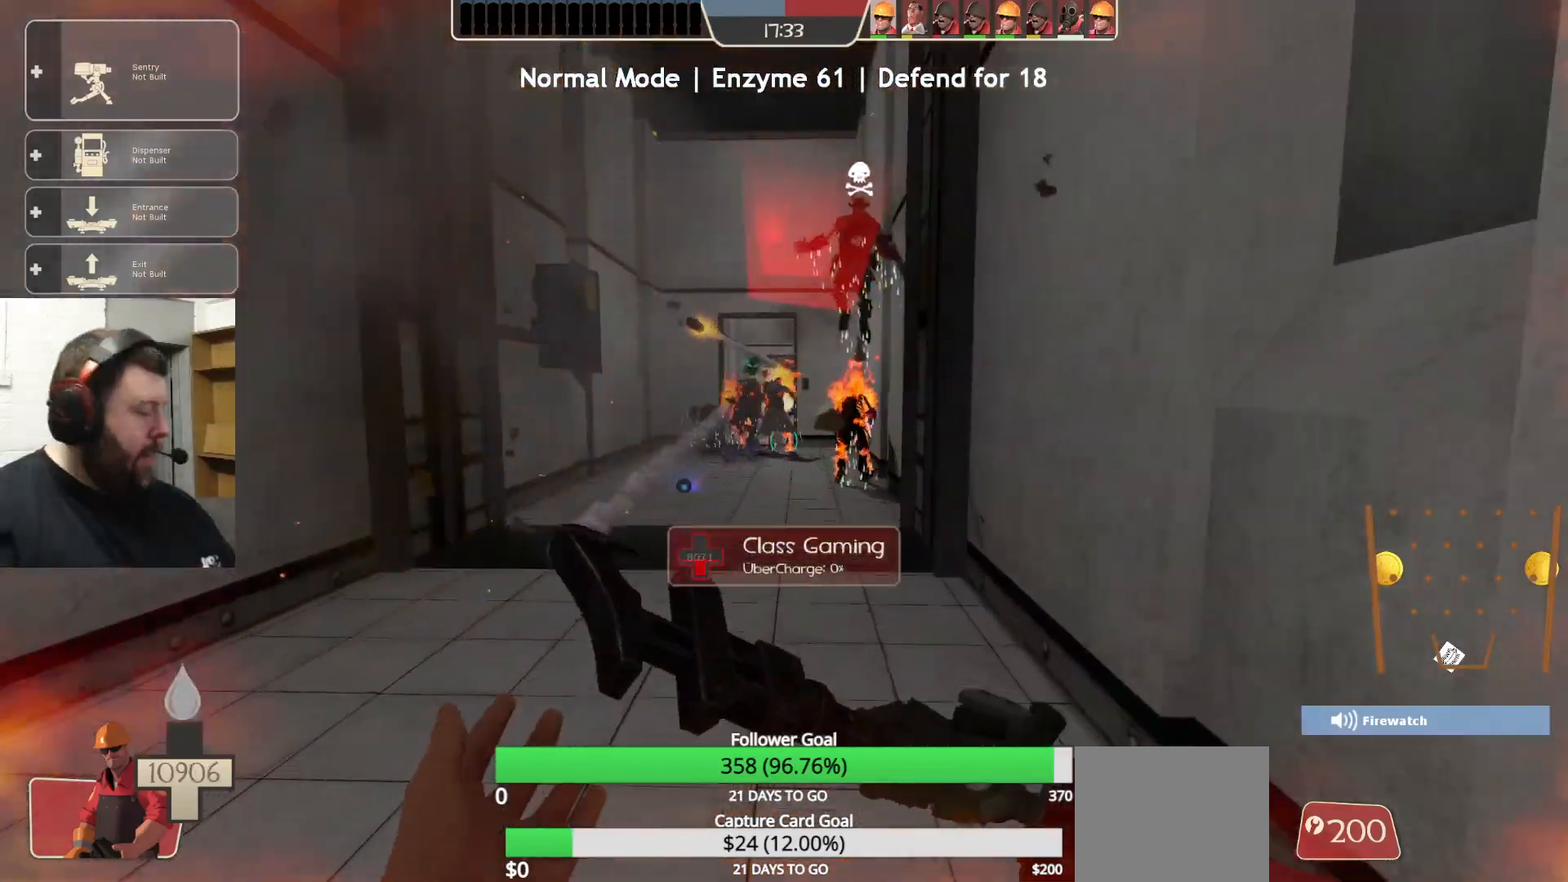
{"buttons": [], "left_stick": "up", "right_stick": "center", "events": []}
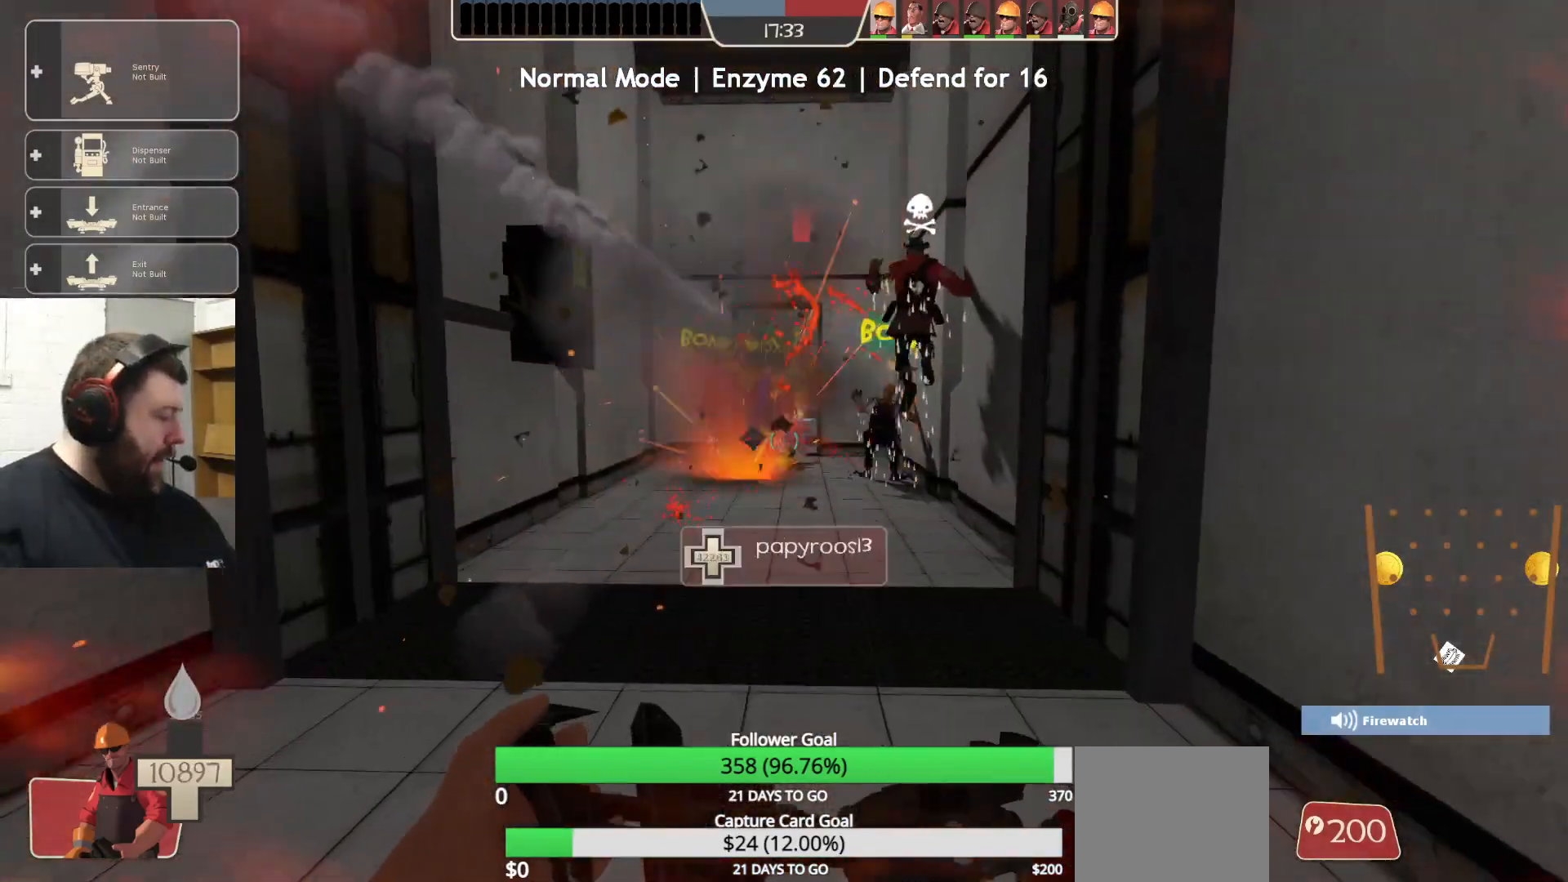
{"buttons": [], "left_stick": "up", "right_stick": "center", "events": []}
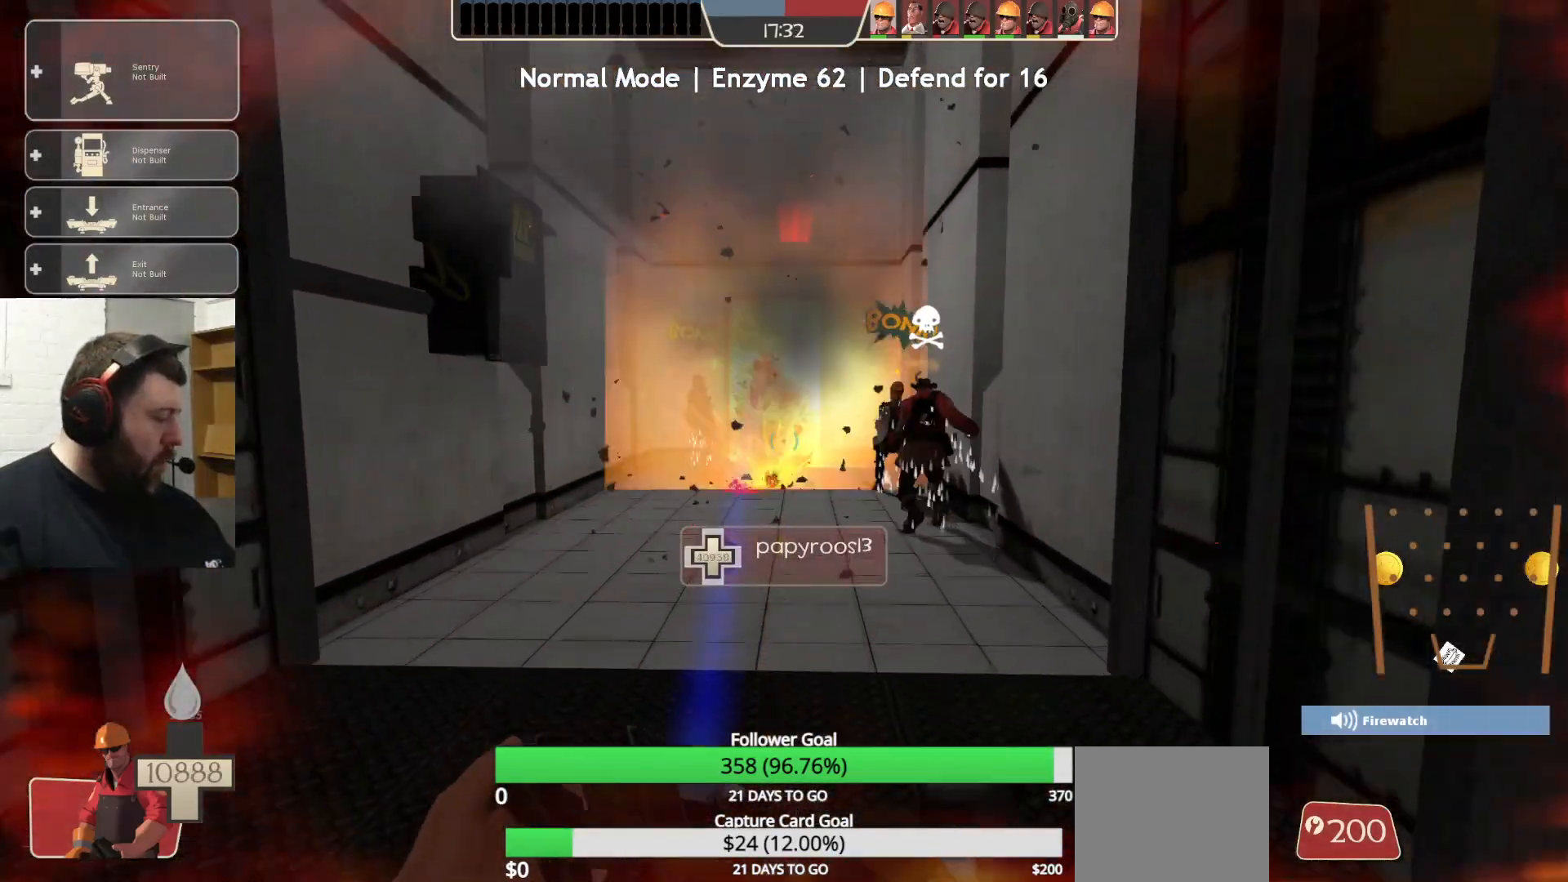
{"buttons": [], "left_stick": "up", "right_stick": "center", "events": []}
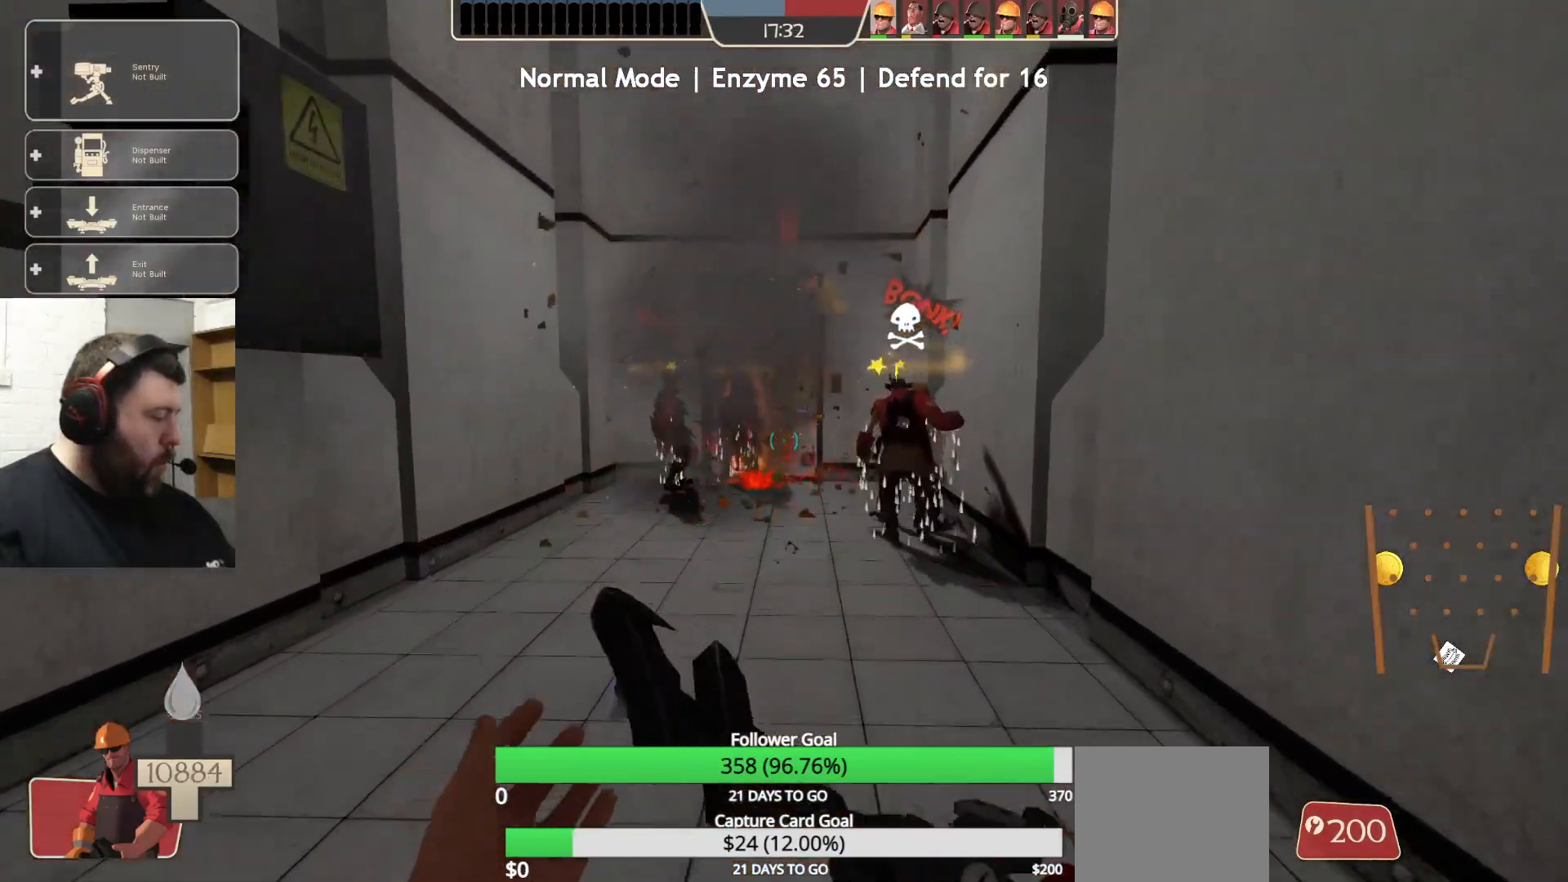
{"buttons": [], "left_stick": "up", "right_stick": "center", "events": []}
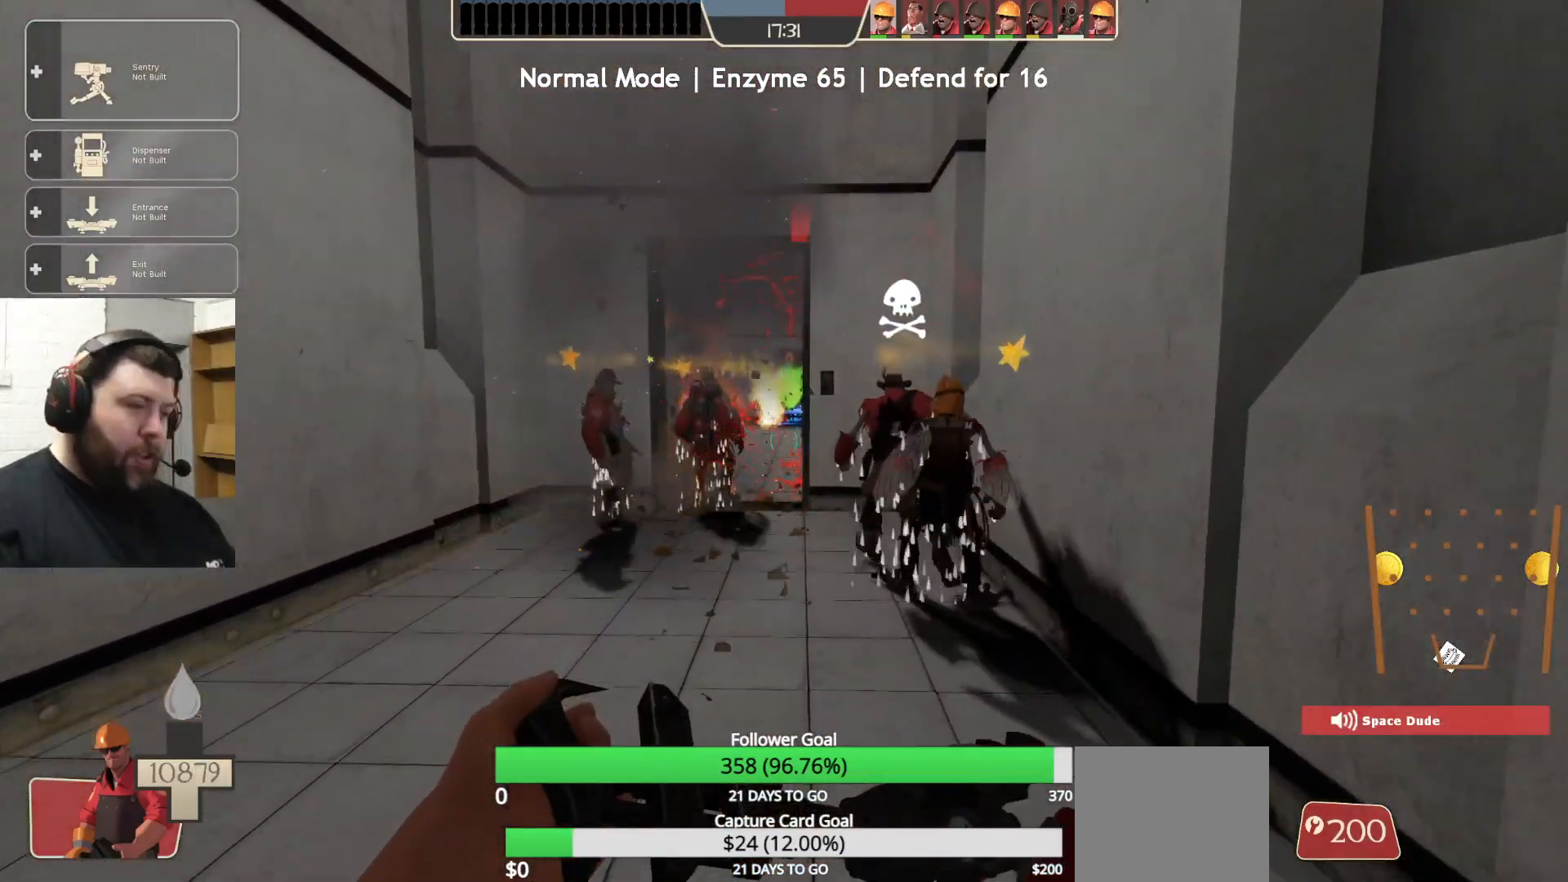
{"buttons": [], "left_stick": "up", "right_stick": "center", "events": []}
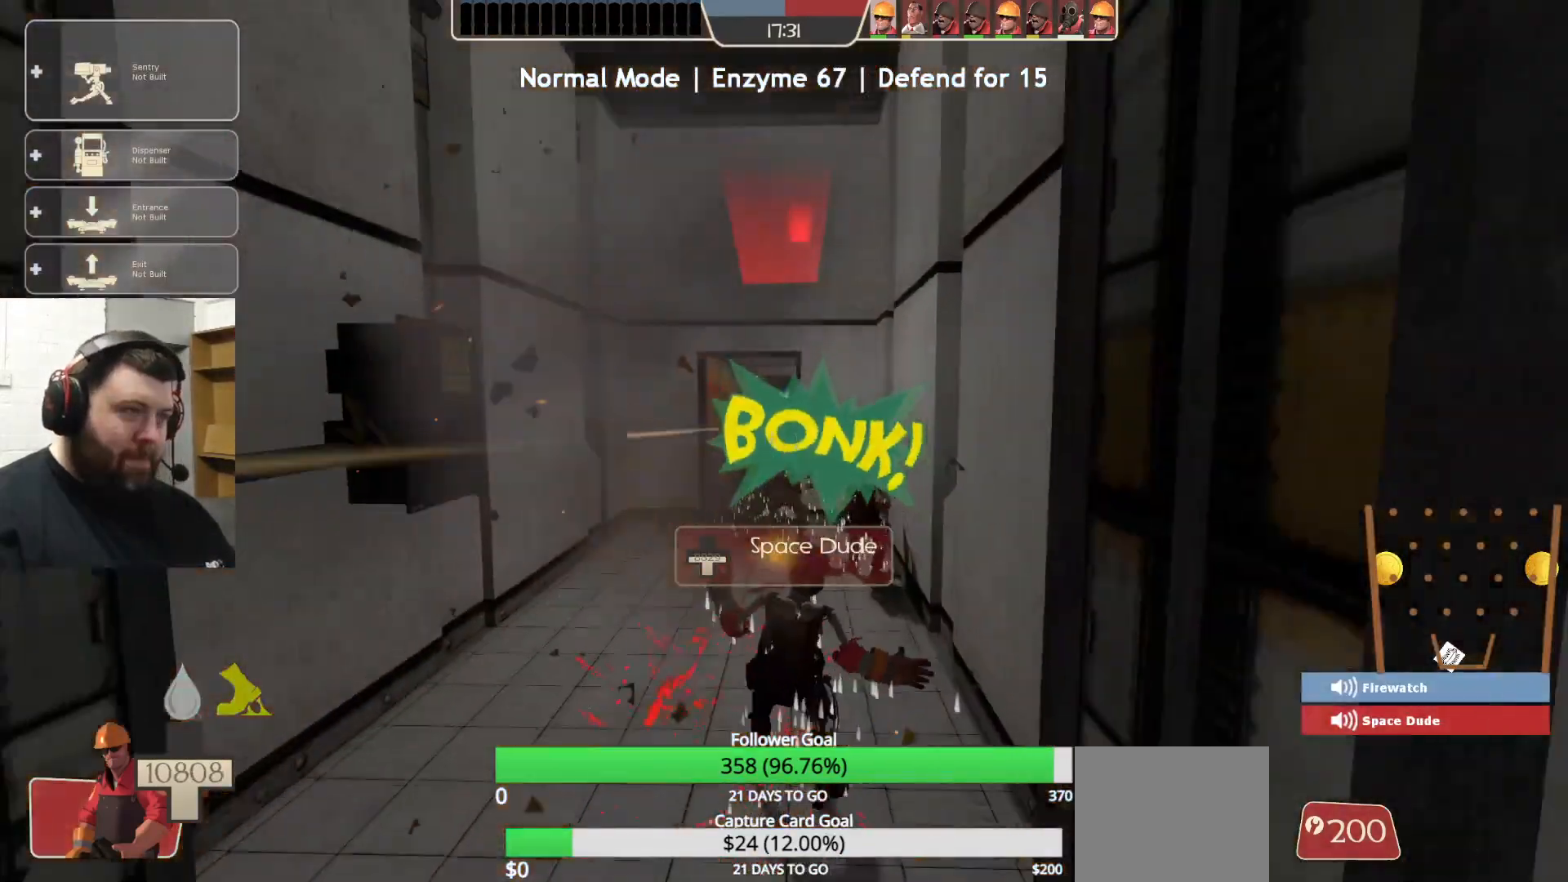
{"buttons": [], "left_stick": "up", "right_stick": "center", "events": []}
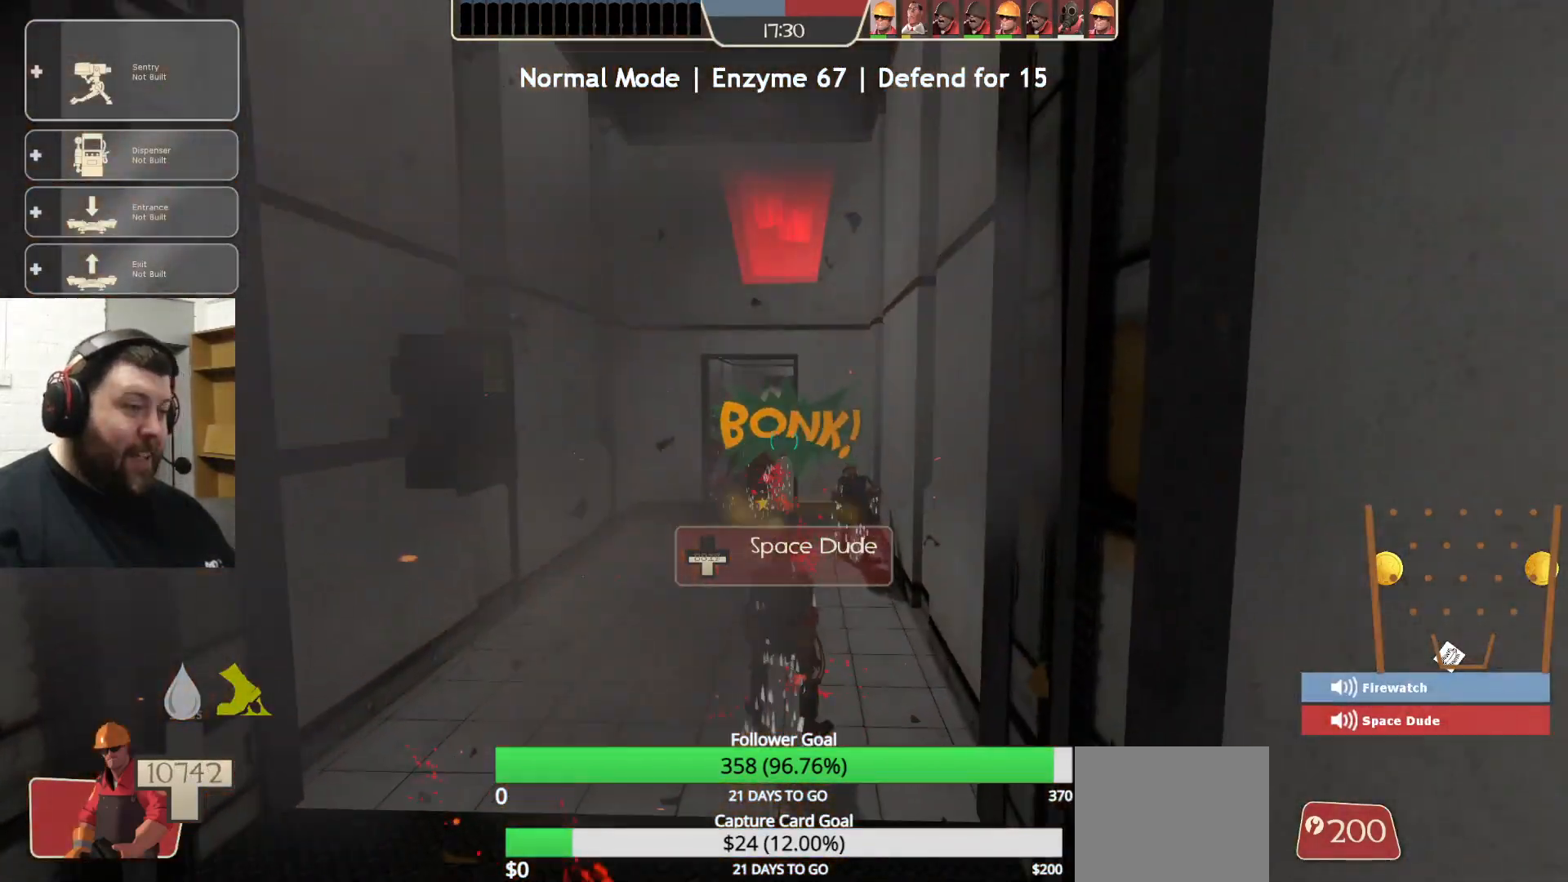
{"buttons": [], "left_stick": "up", "right_stick": "center", "events": []}
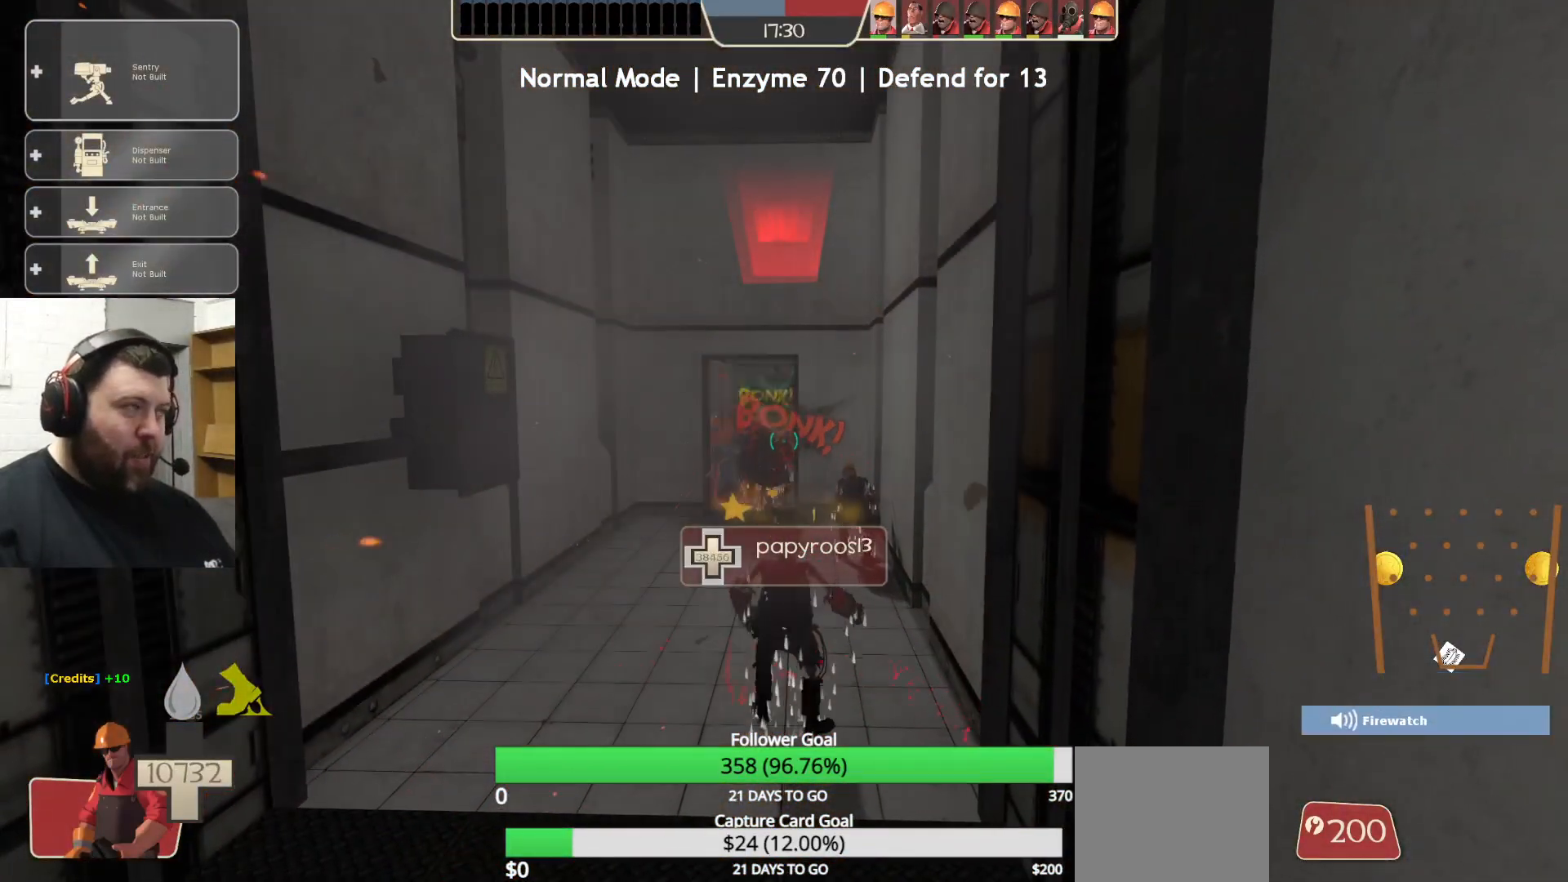
{"buttons": [], "left_stick": "up", "right_stick": "center", "events": []}
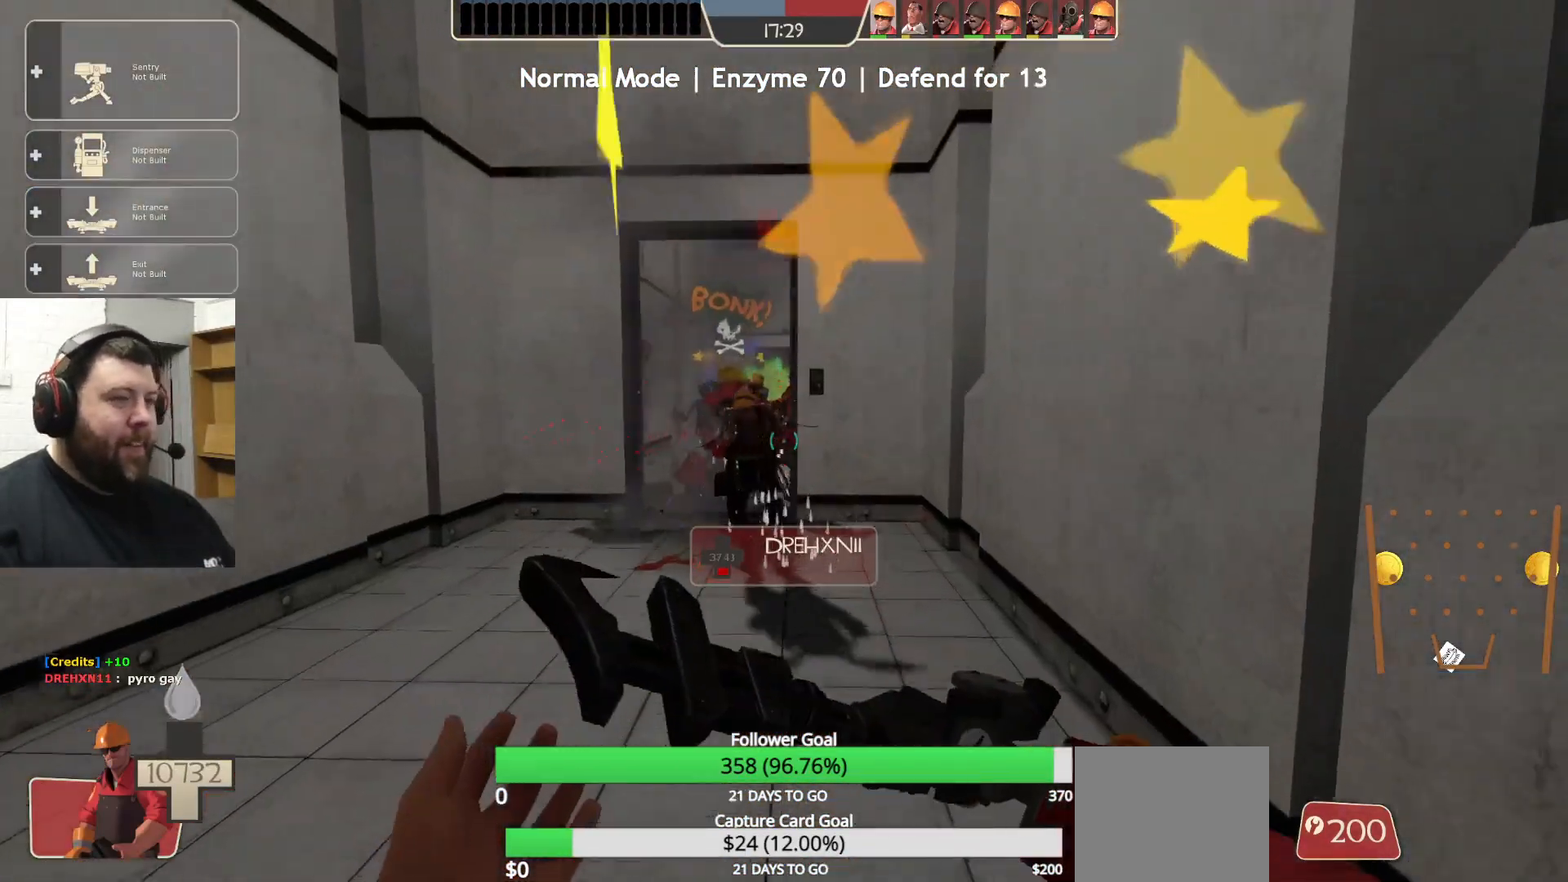
{"buttons": [], "left_stick": "up", "right_stick": "center", "events": []}
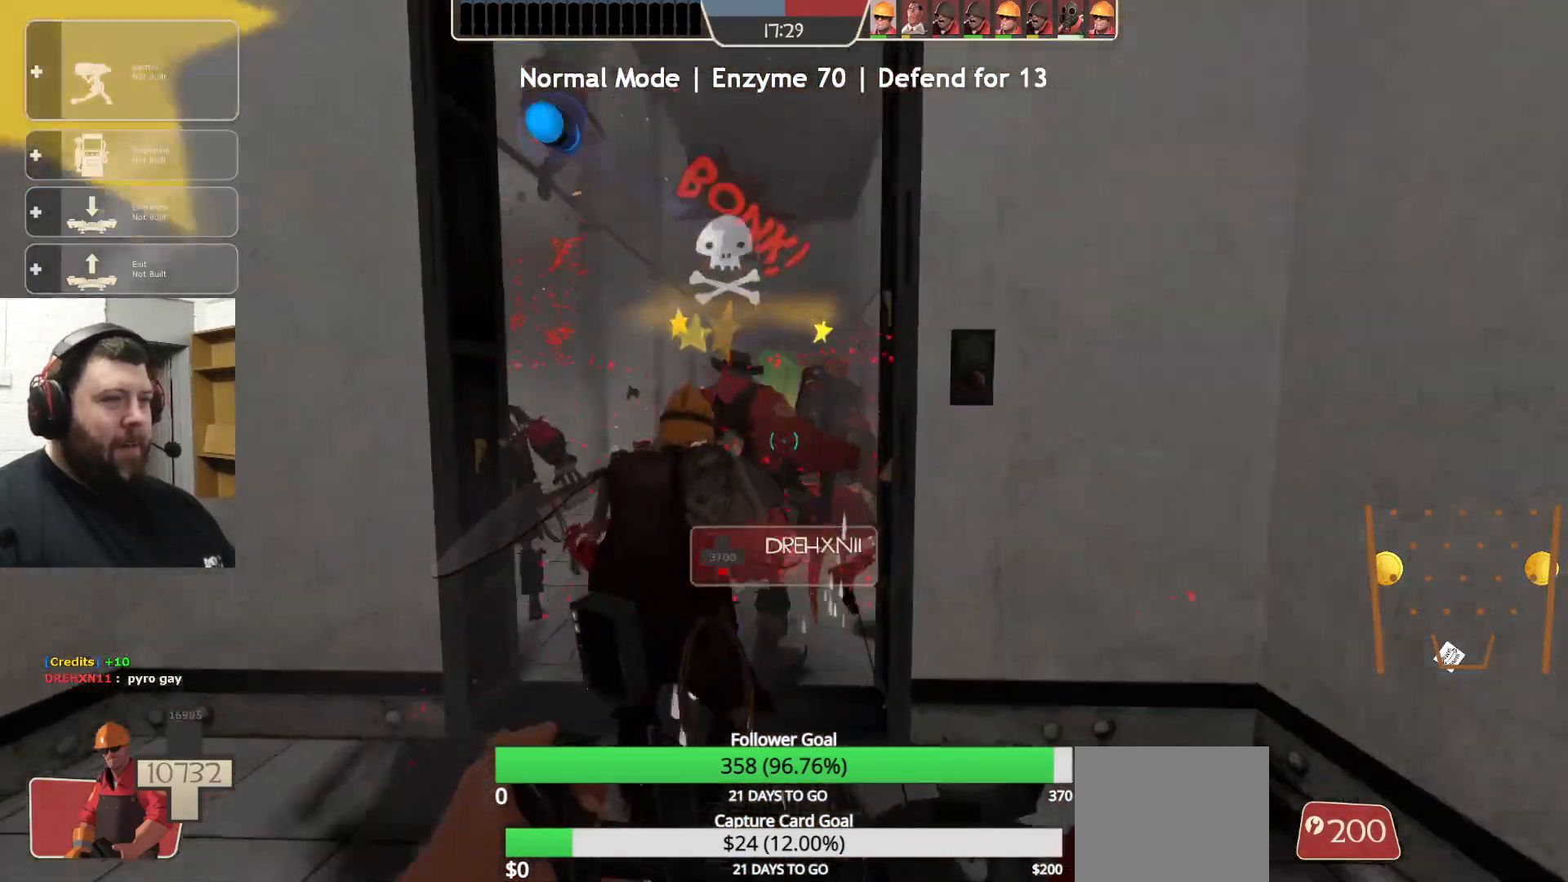
{"buttons": [], "left_stick": "up", "right_stick": "center", "events": []}
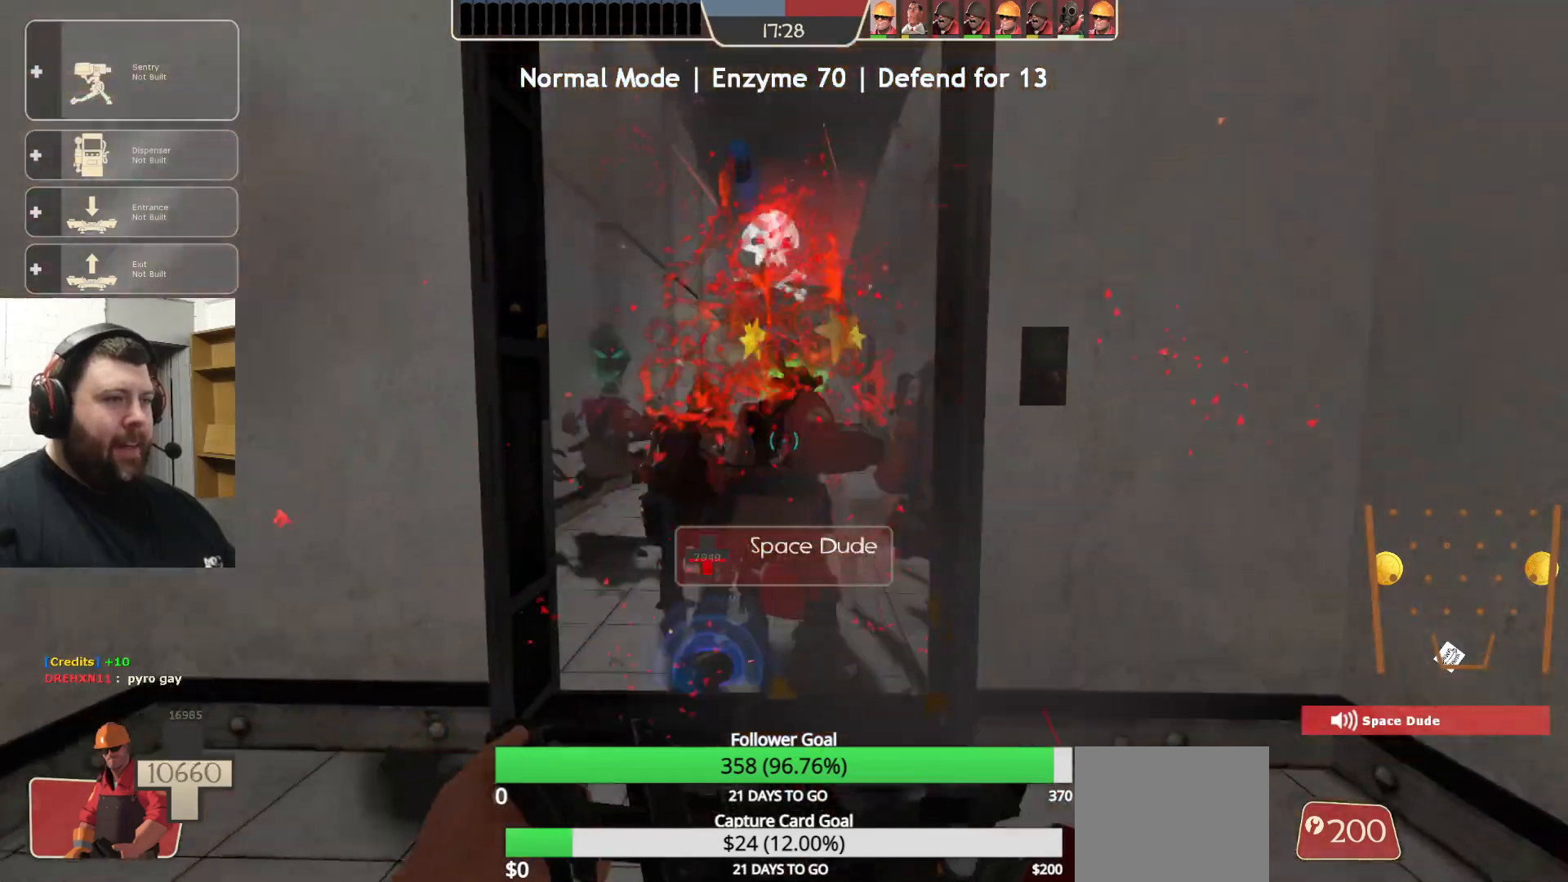
{"buttons": [], "left_stick": "up", "right_stick": "center", "events": []}
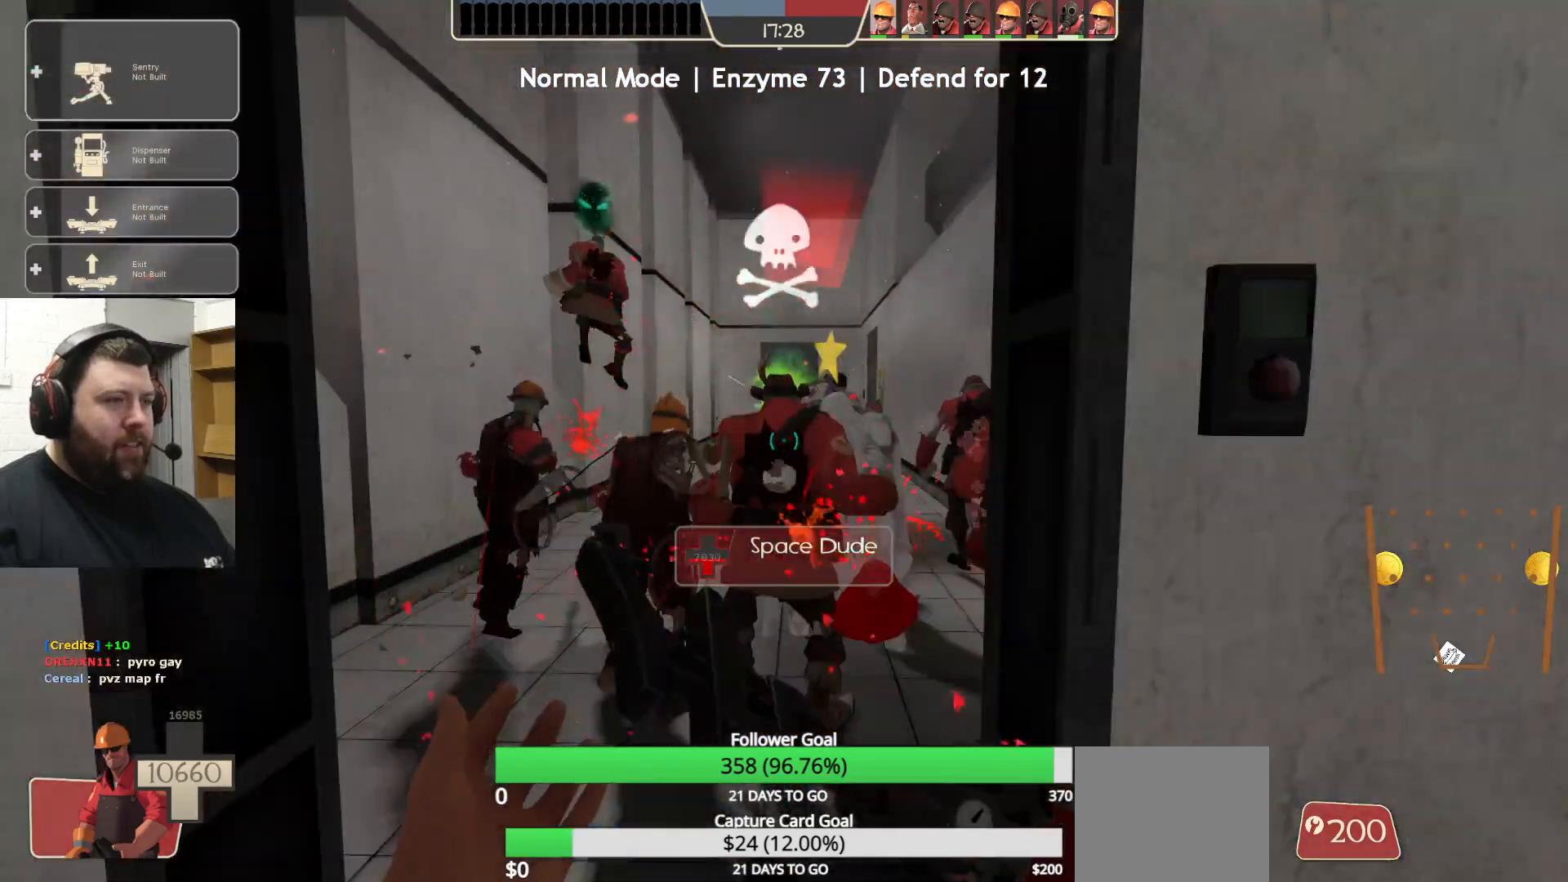
{"buttons": [], "left_stick": "up", "right_stick": "center", "events": []}
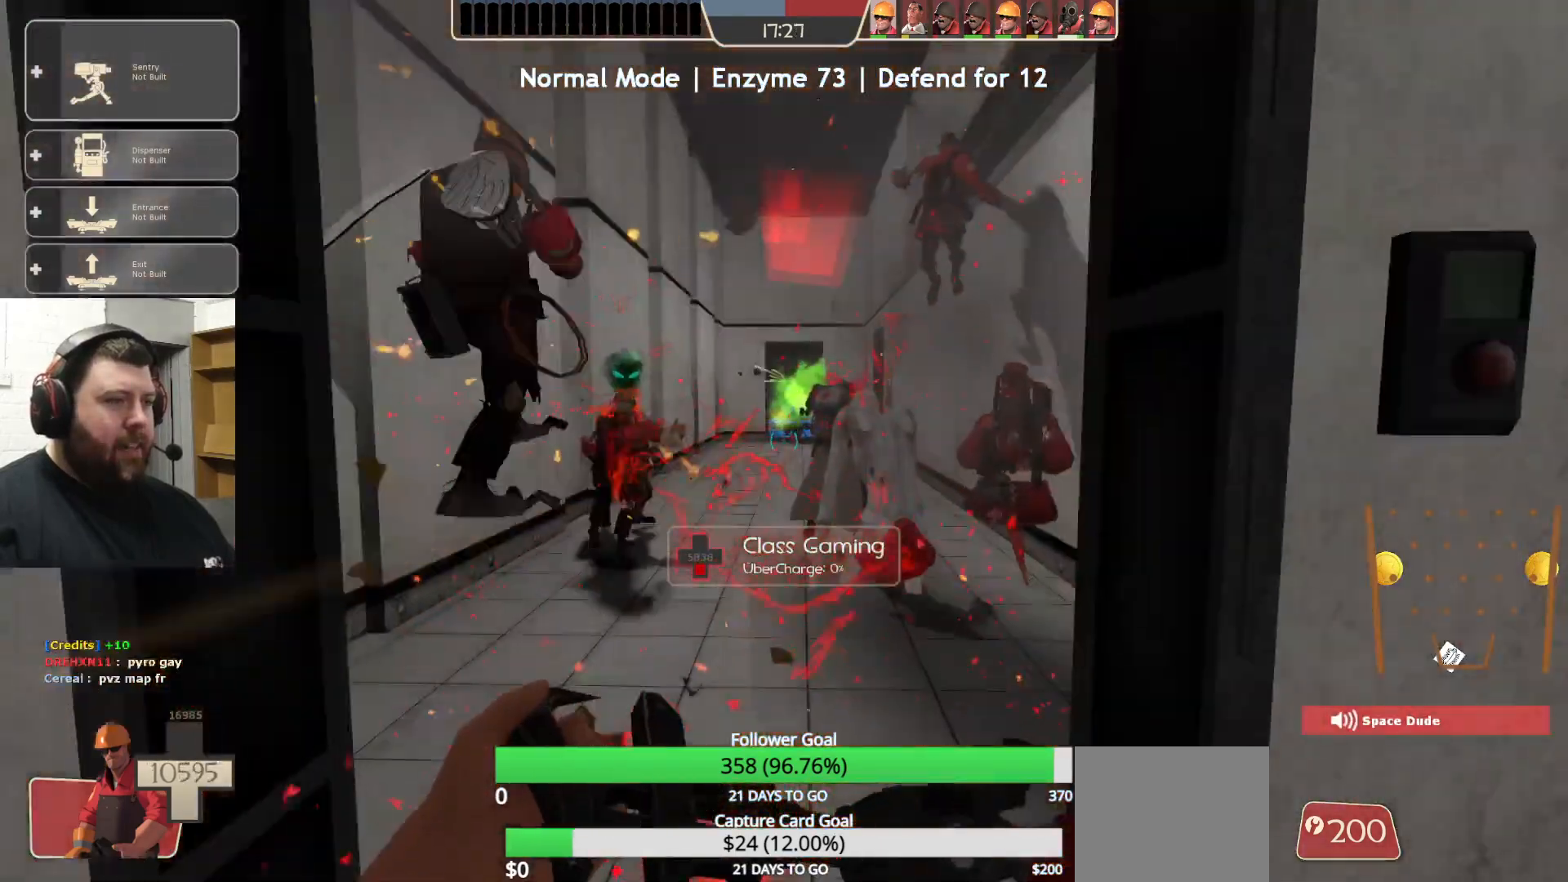
{"buttons": [], "left_stick": "up", "right_stick": "center", "events": []}
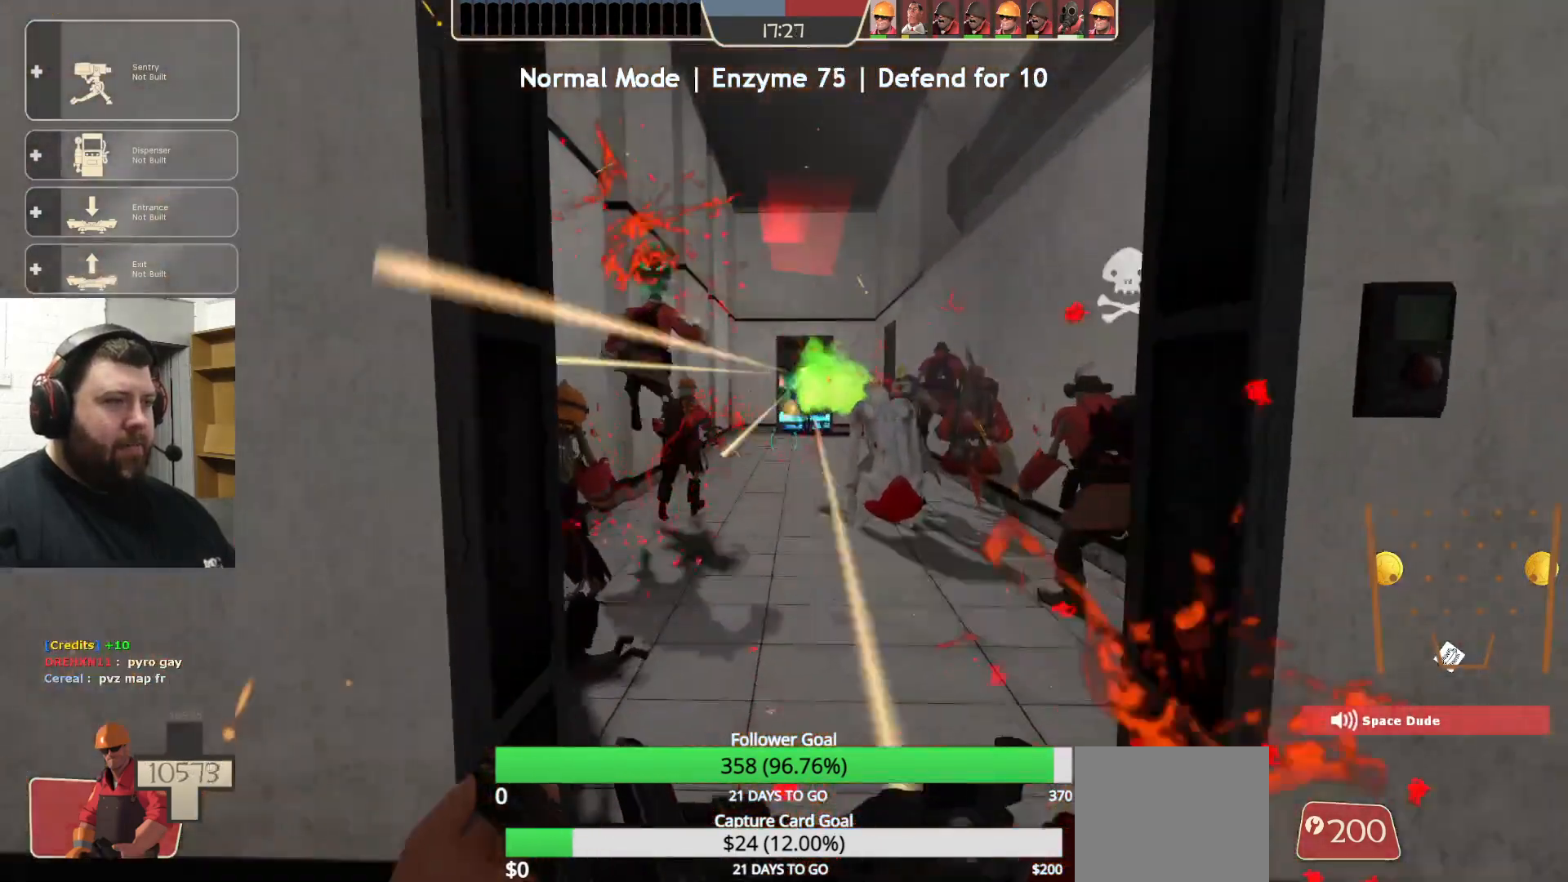
{"buttons": [], "left_stick": "up", "right_stick": "center", "events": [[317, "R1", "down"], [417, "R1", "up"]]}
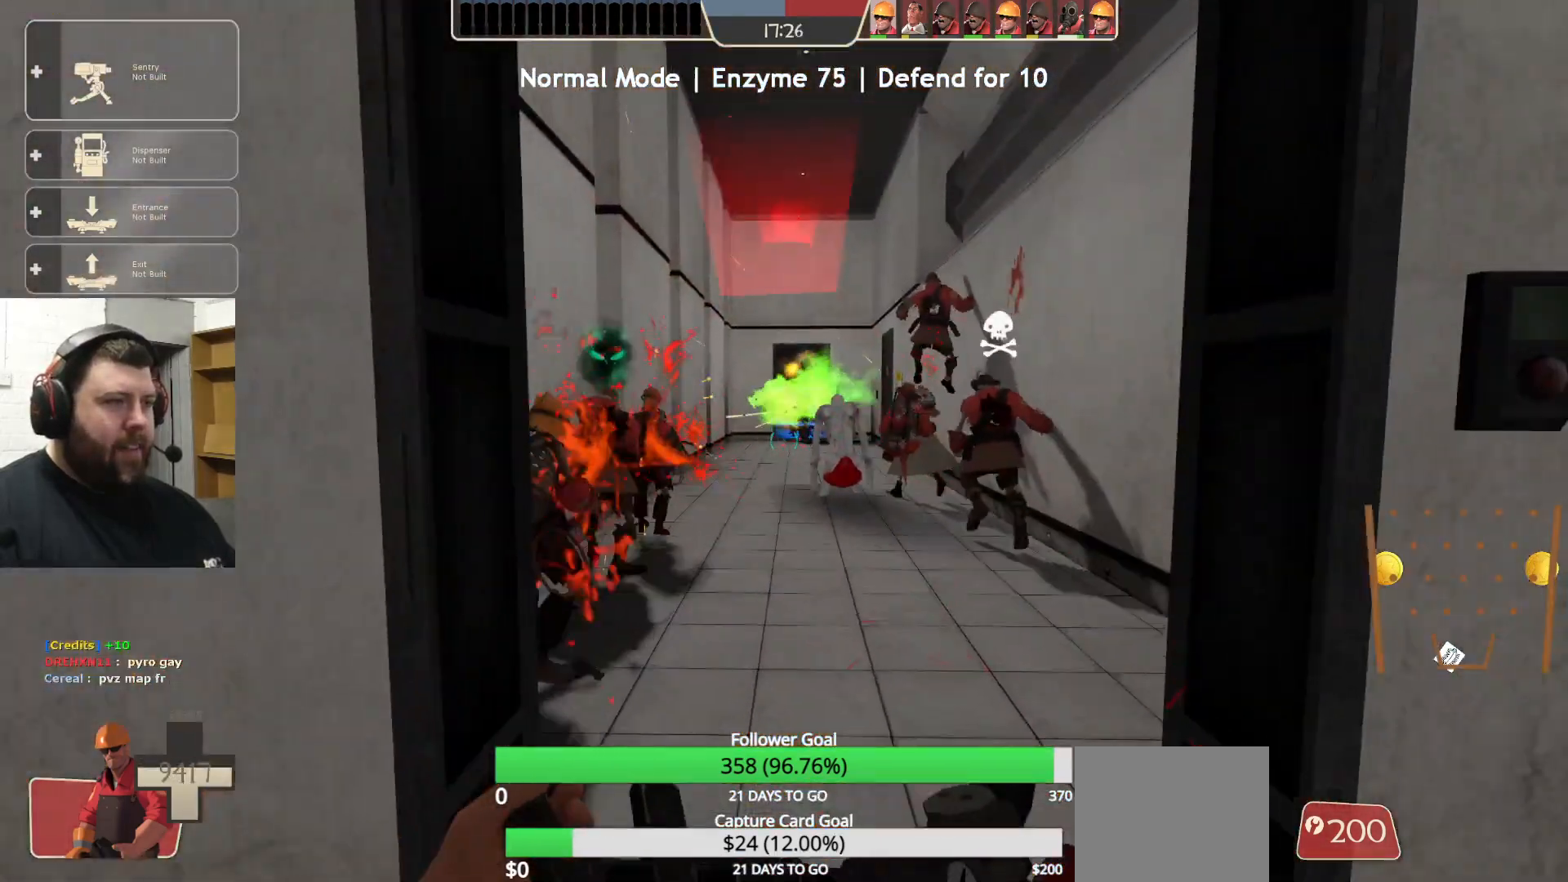
{"buttons": ["R1"], "left_stick": "up", "right_stick": "center", "events": [[483, "R1", "down"]]}